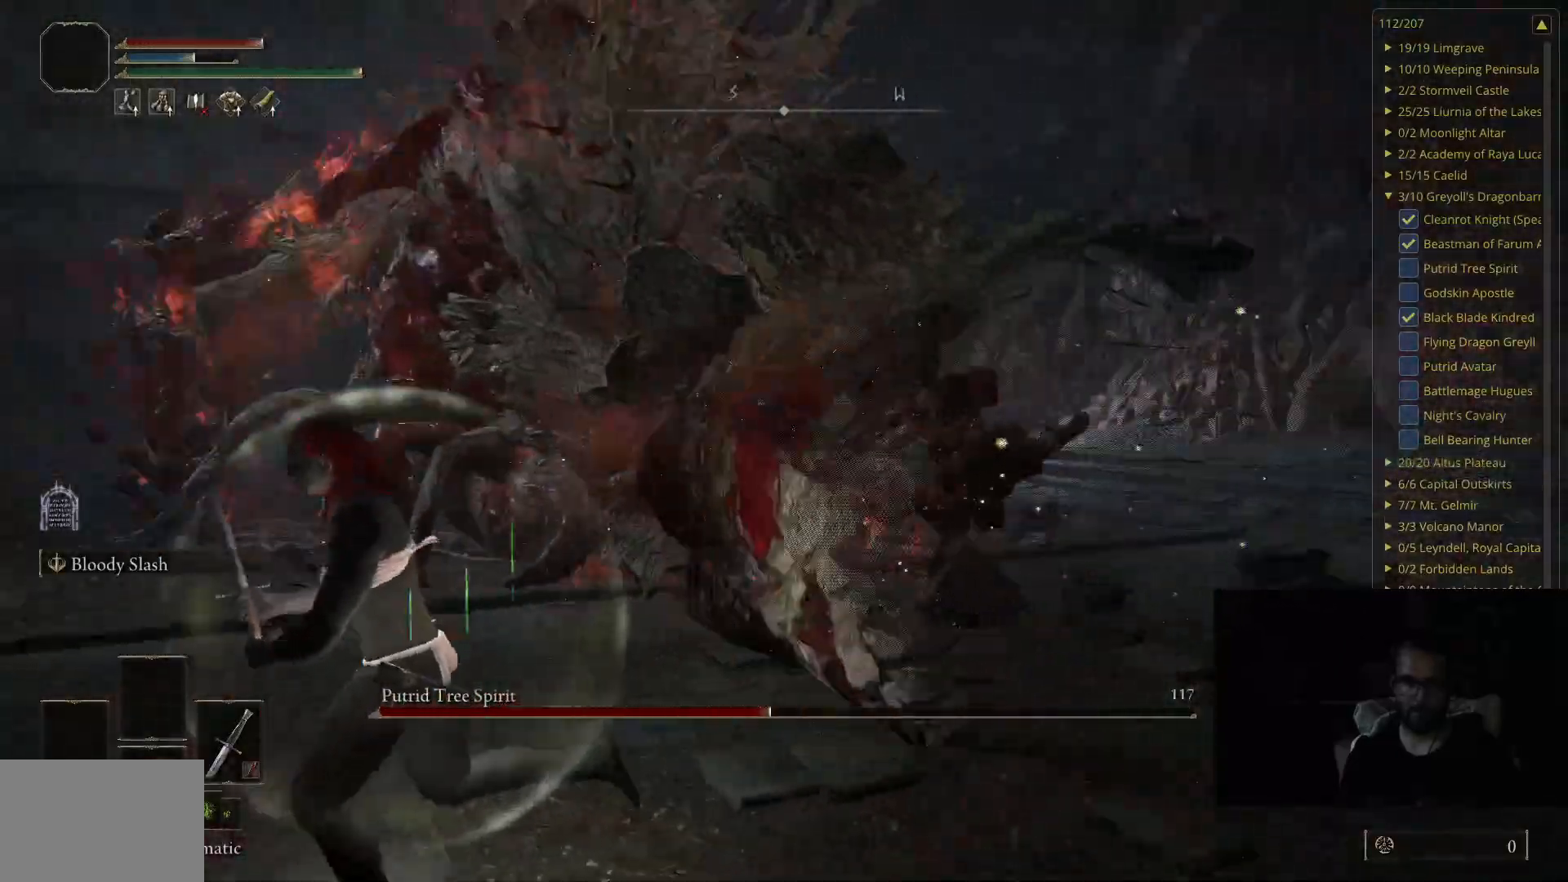
Gameplay with a controller (Xbox layout); each line is a JSON object with the inputs held at the frame after it. "events" lists button and stick changes between this image and that frame as [ms after this image, input, new state], when the widget could be followed in between.
{"buttons": ["B"], "left_stick": "down-left", "right_stick": "left", "events": [[67, "right_stick", "center"], [433, "right_stick", "left"]]}
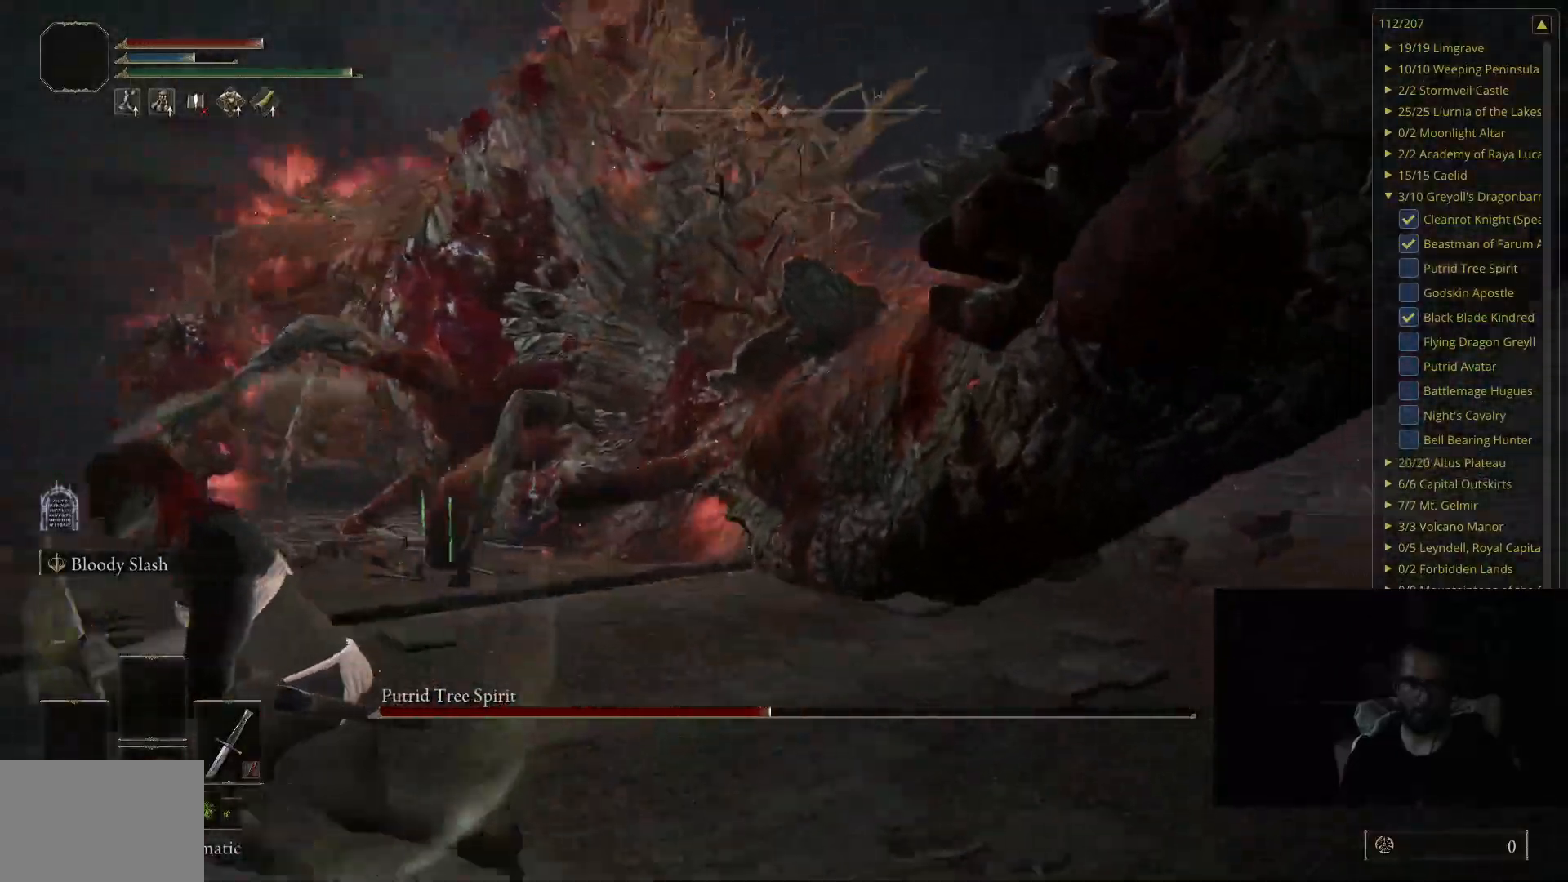
{"buttons": [], "left_stick": "down", "right_stick": "center", "events": [[117, "right_stick", "center"], [333, "left_stick", "down"], [467, "B", "up"]]}
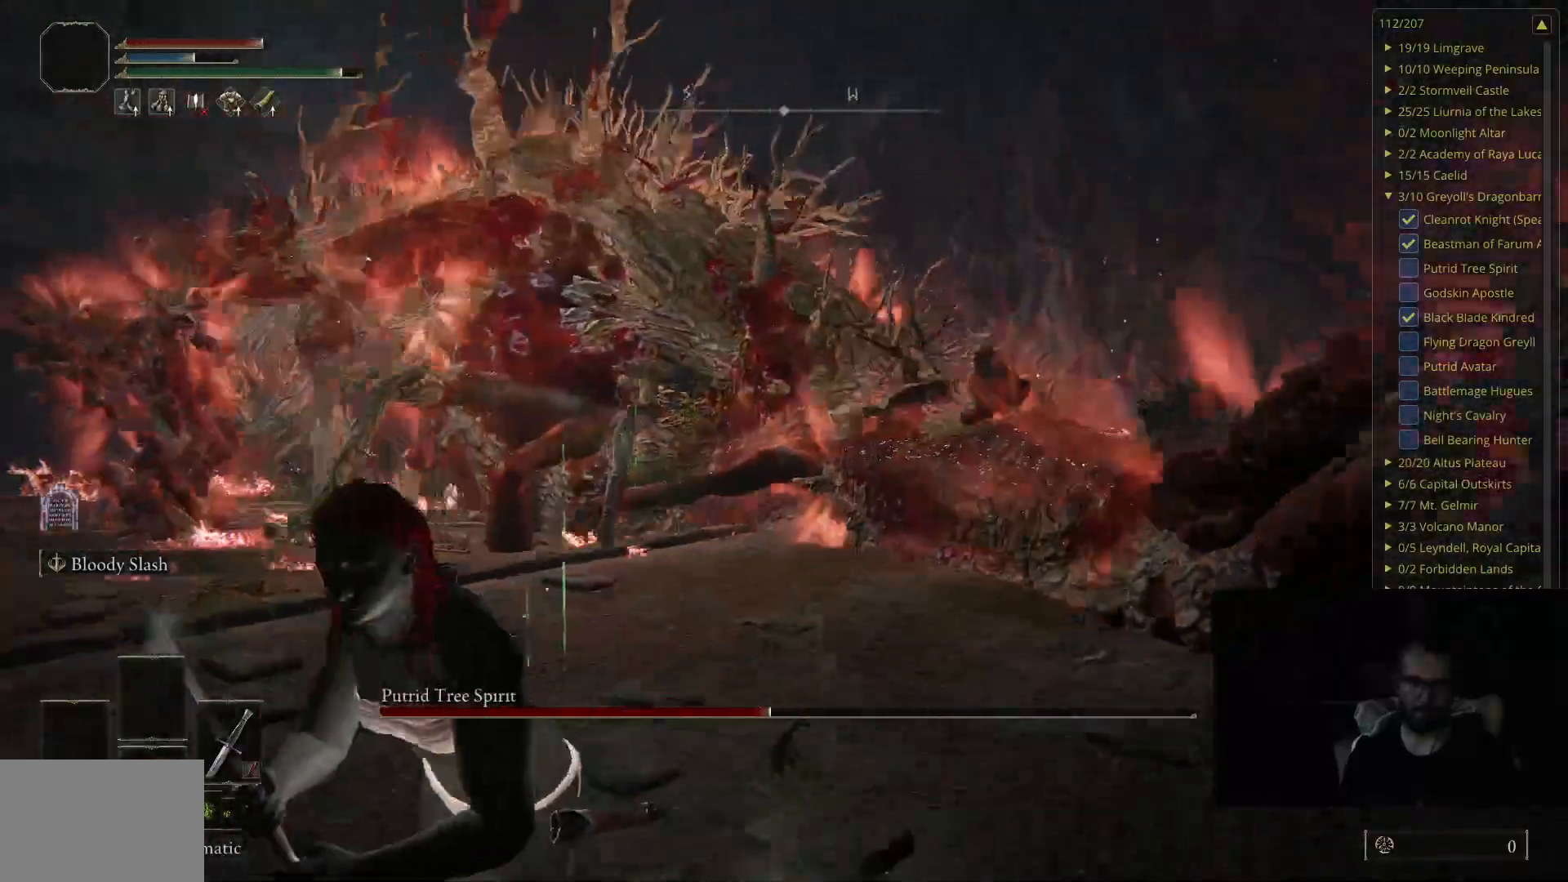
{"buttons": [], "left_stick": "down", "right_stick": "center", "events": [[33, "B", "down"], [150, "B", "up"]]}
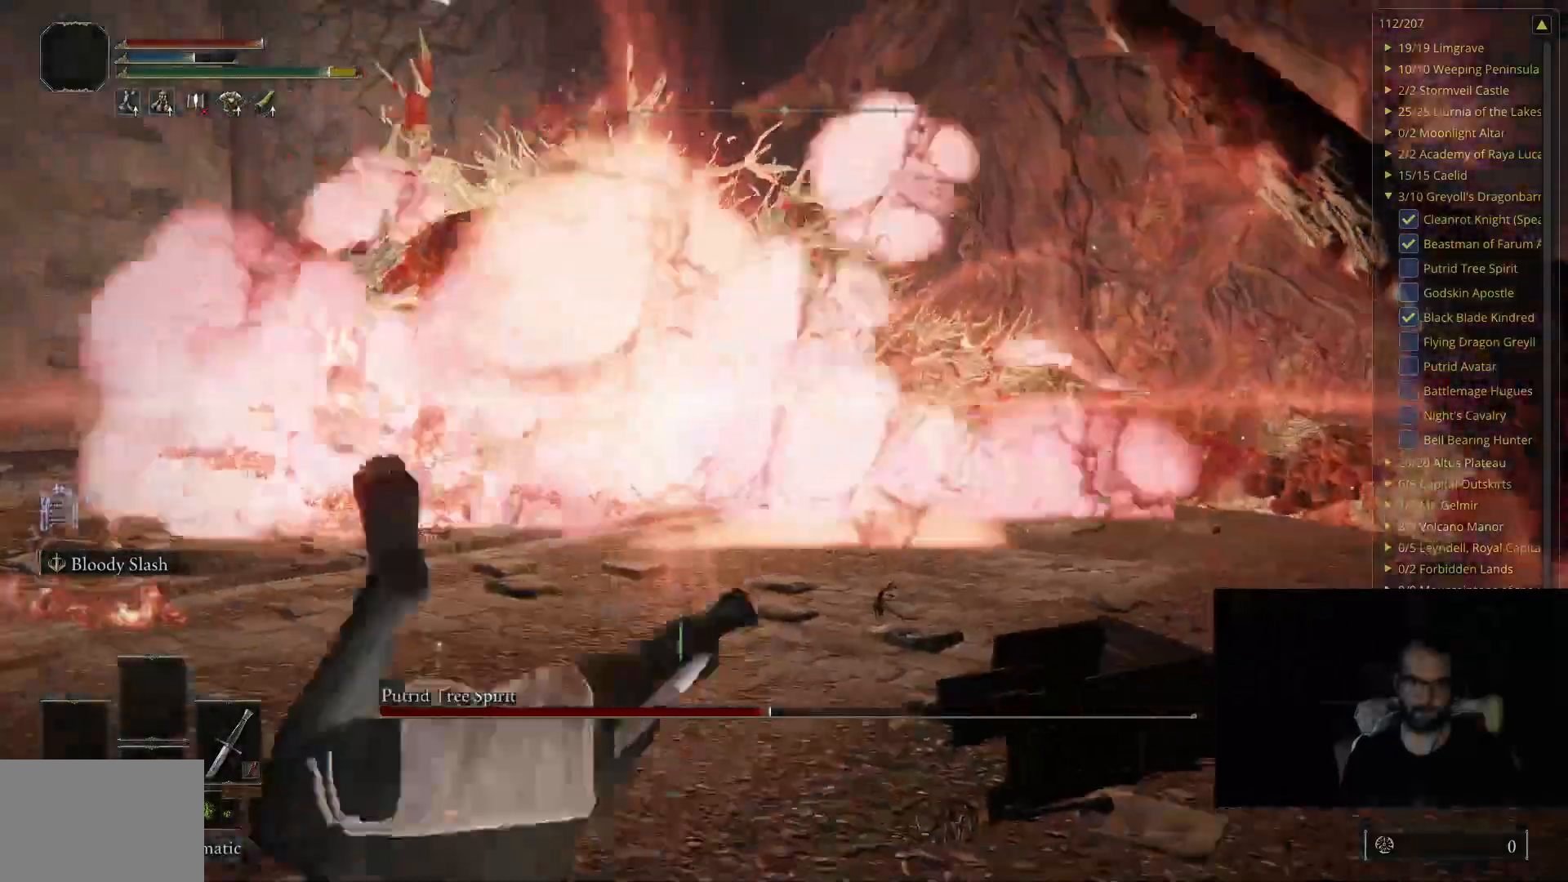
{"buttons": [], "left_stick": "down", "right_stick": "center", "events": [[150, "B", "down"], [300, "B", "up"]]}
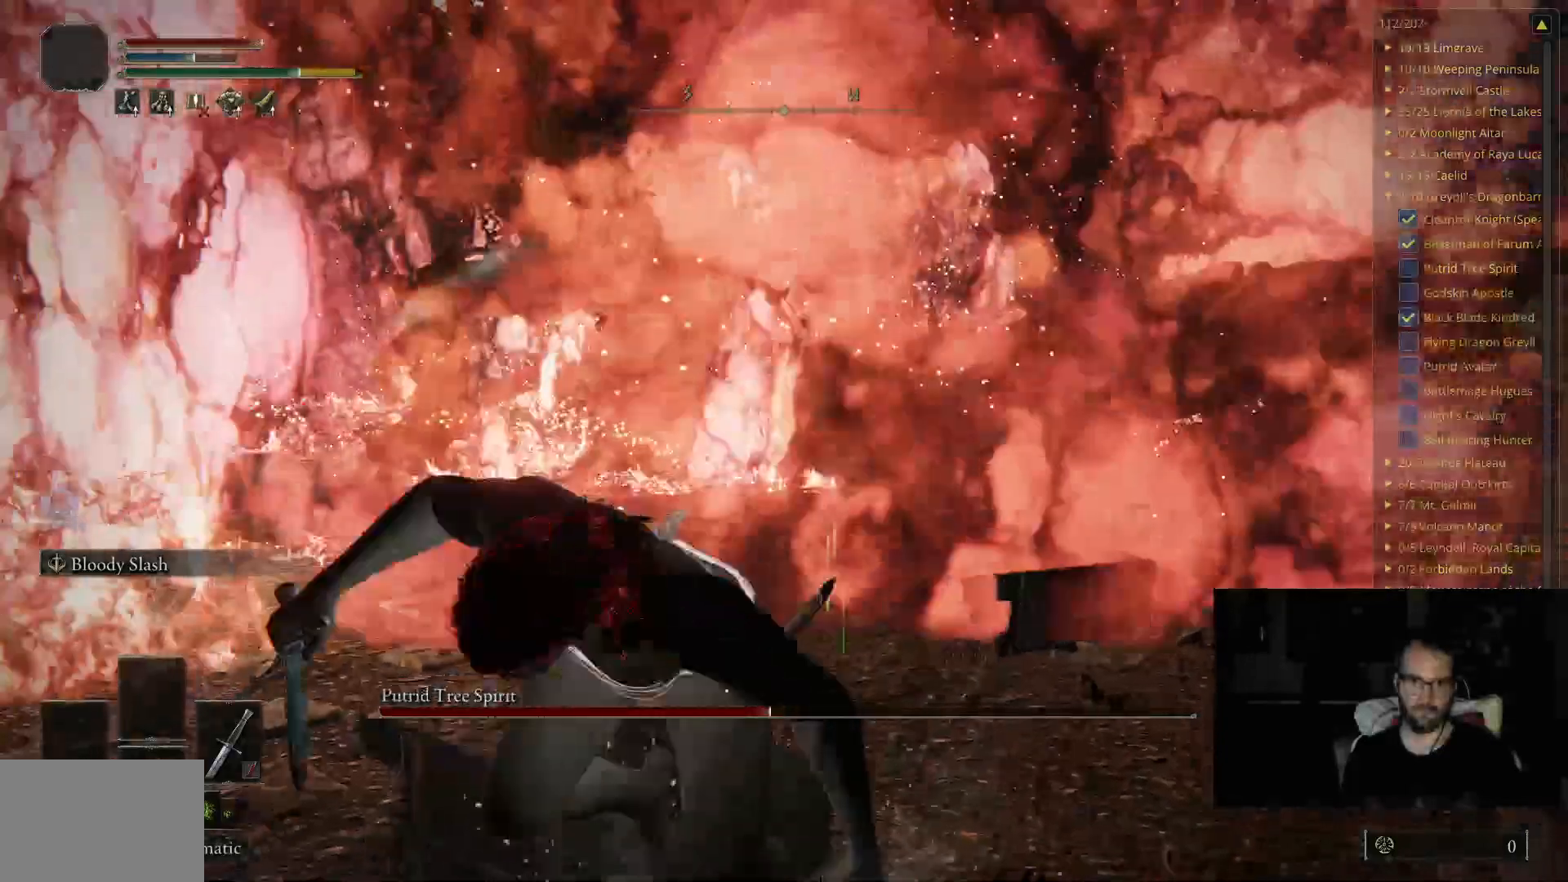
{"buttons": [], "left_stick": "left", "right_stick": "center", "events": [[100, "left_stick", "down-left"], [417, "left_stick", "left"]]}
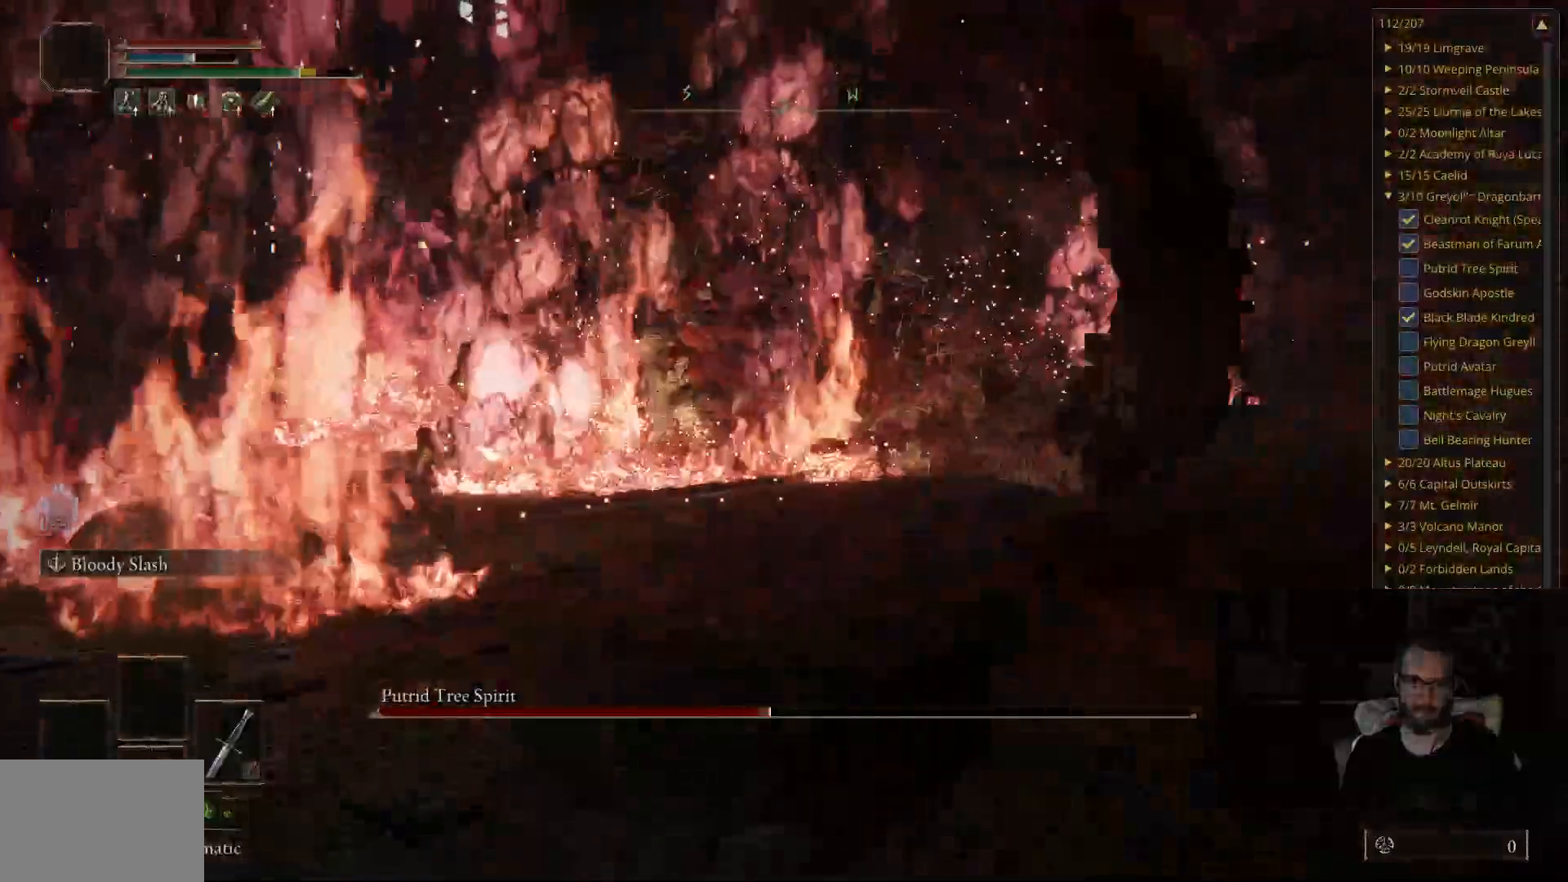
{"buttons": ["B"], "left_stick": "up", "right_stick": "center", "events": [[33, "left_stick", "up-left"], [150, "left_stick", "up"], [317, "B", "down"]]}
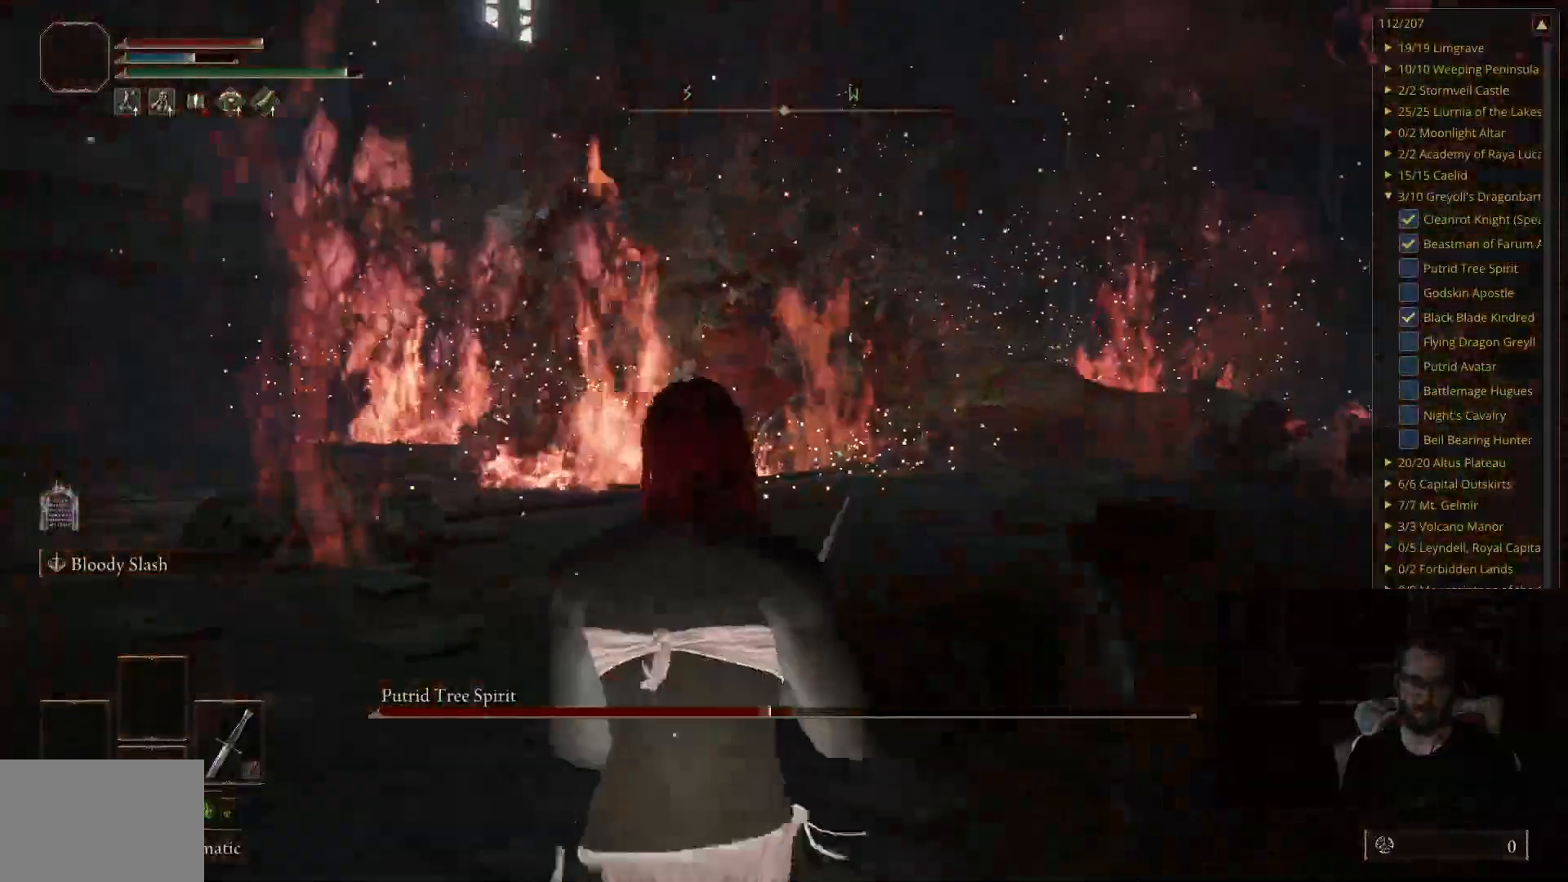
{"buttons": ["B"], "left_stick": "up", "right_stick": "center", "events": []}
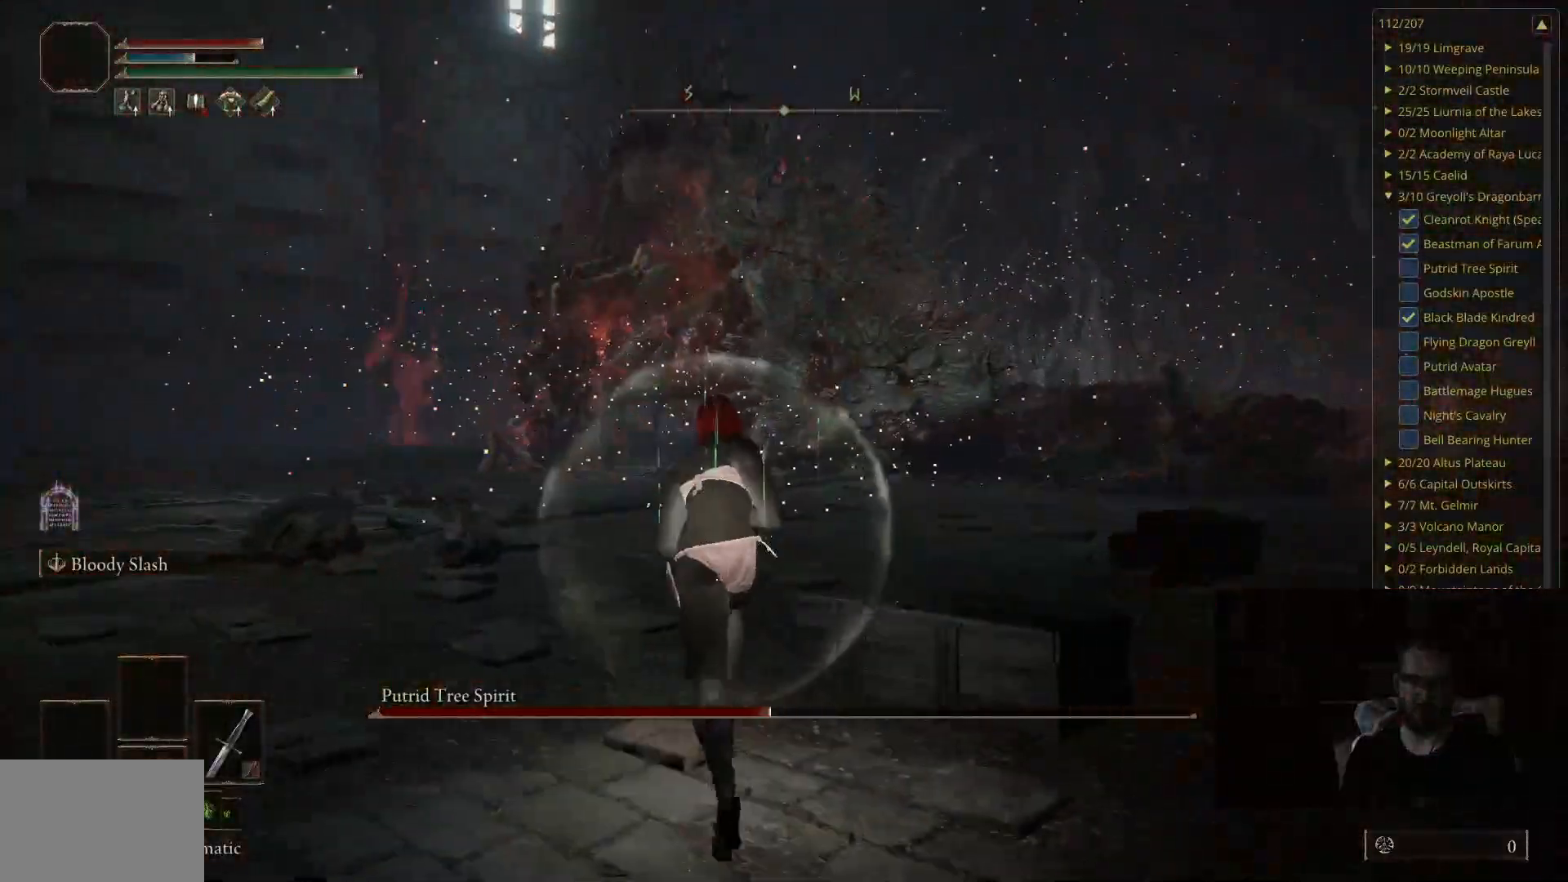
{"buttons": ["B"], "left_stick": "up", "right_stick": "center", "events": [[367, "right_stick", "left"], [467, "right_stick", "center"]]}
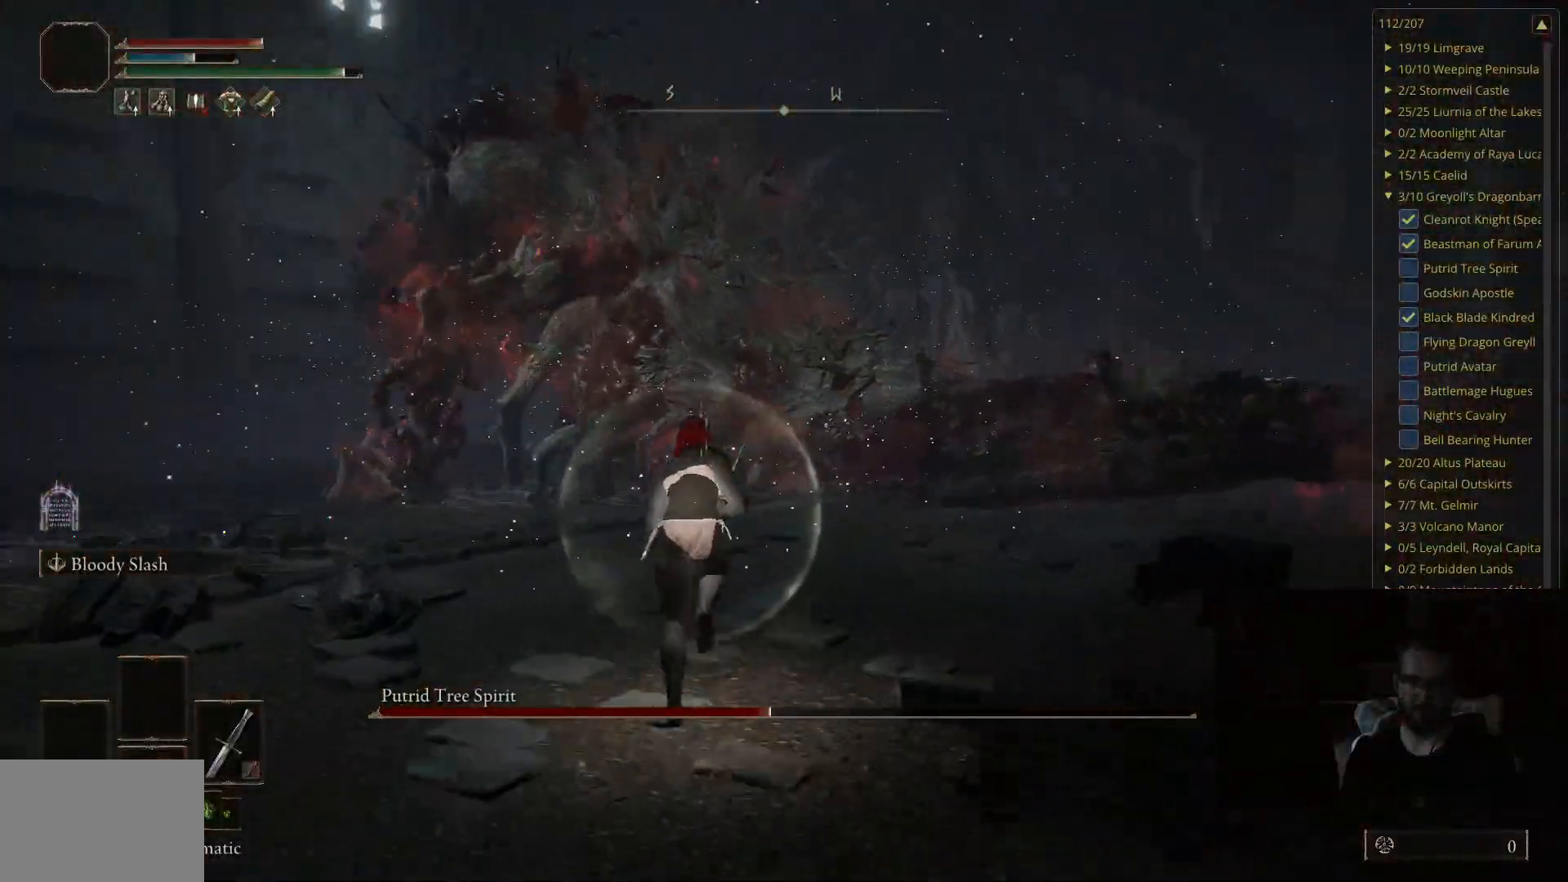
{"buttons": ["B"], "left_stick": "up", "right_stick": "center", "events": []}
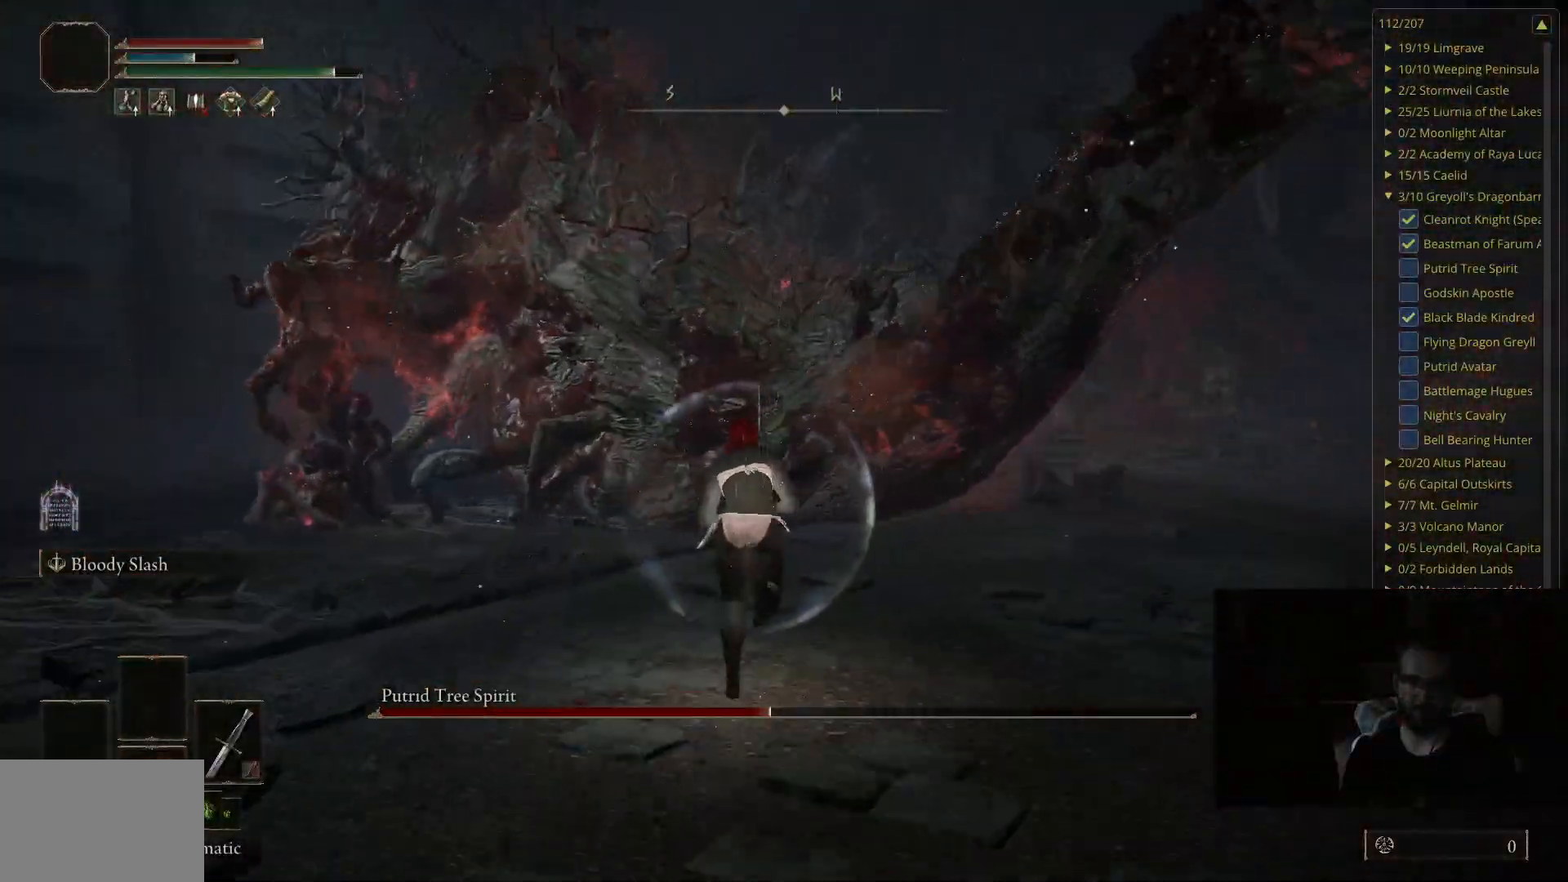
{"buttons": [], "left_stick": "down", "right_stick": "center", "events": [[50, "B", "up"], [450, "left_stick", "down"]]}
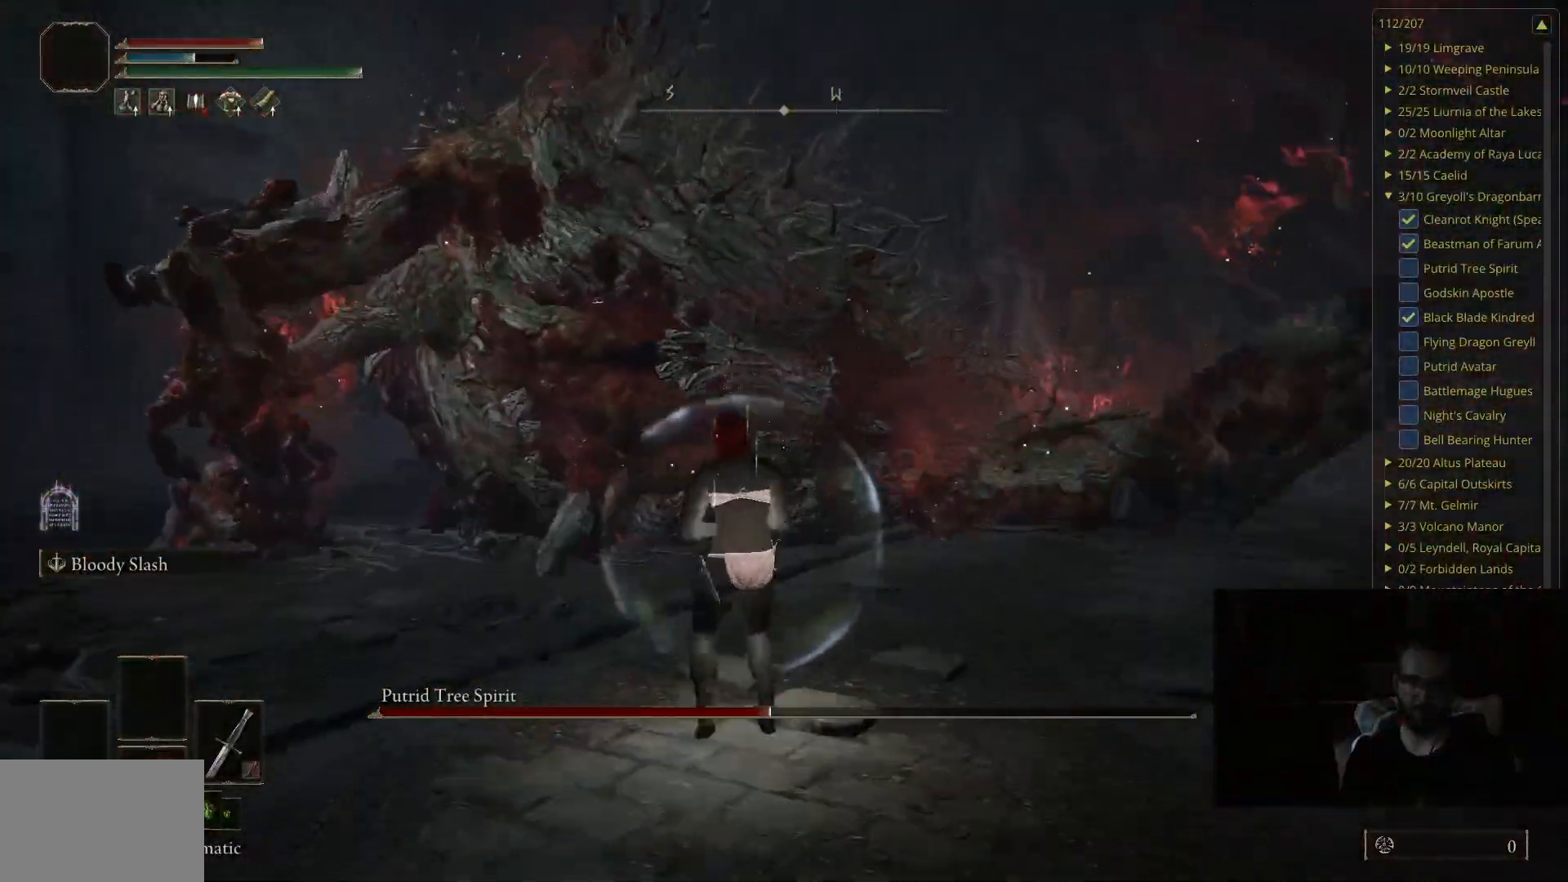
{"buttons": [], "left_stick": "down", "right_stick": "center", "events": []}
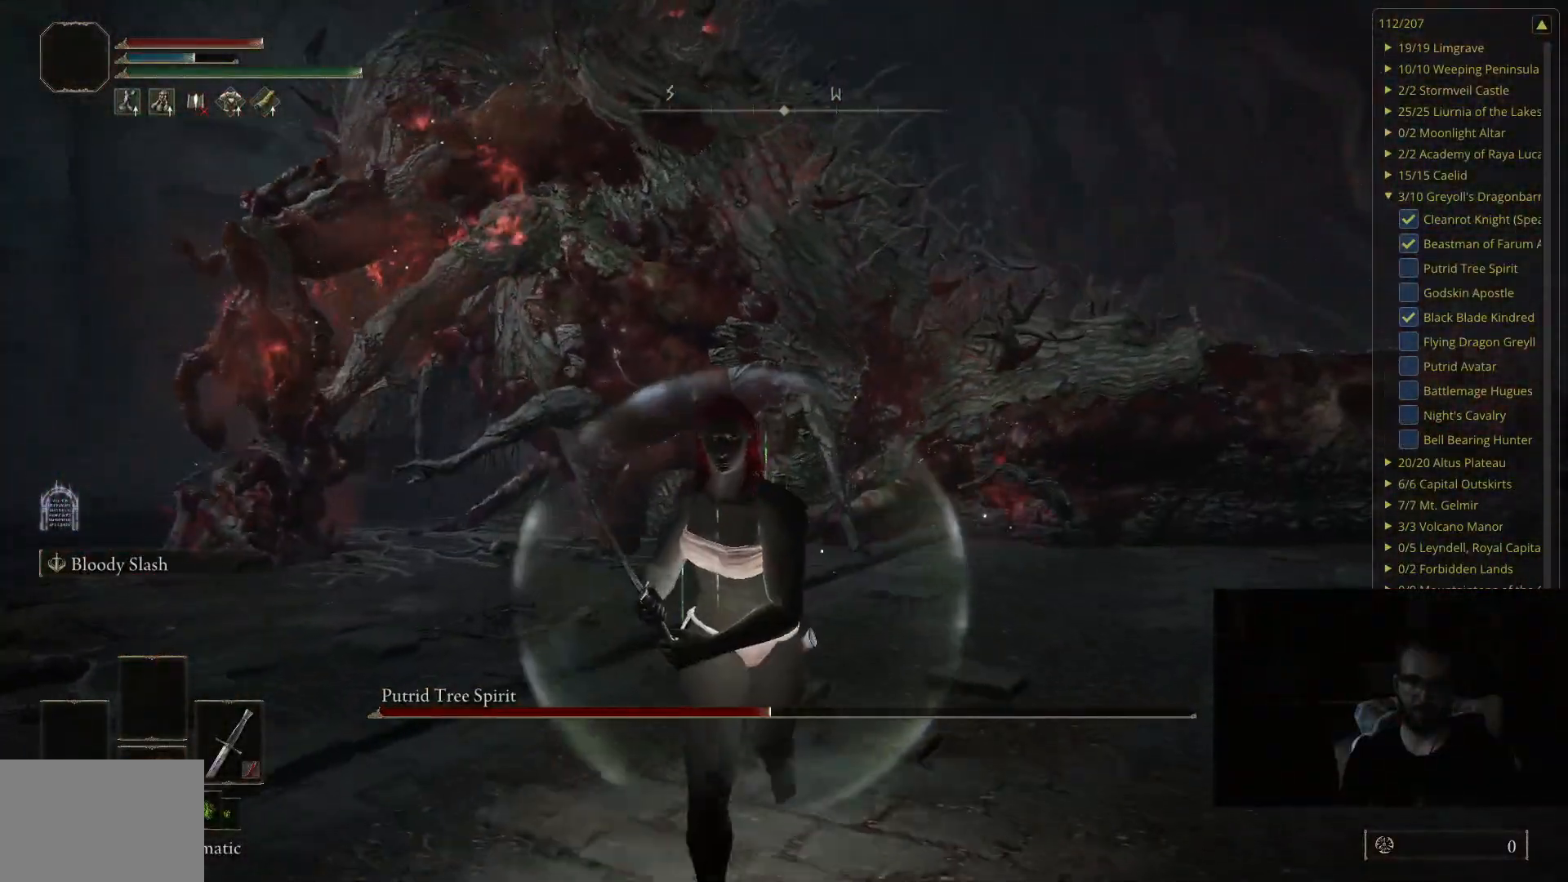
{"buttons": ["B"], "left_stick": "down", "right_stick": "center", "events": [[300, "B", "down"]]}
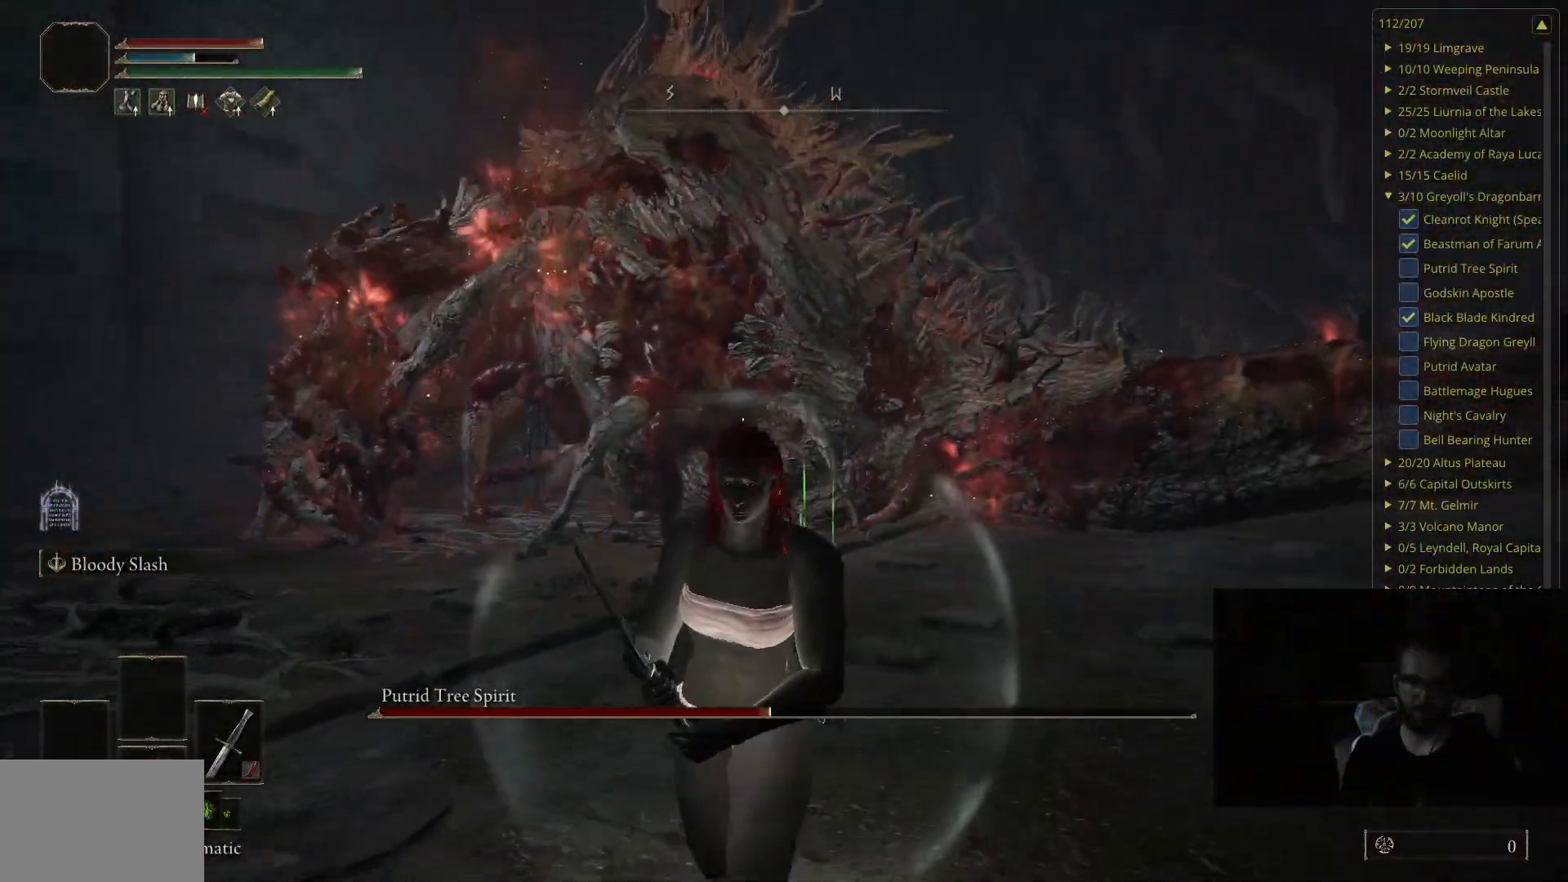
{"buttons": ["B"], "left_stick": "down", "right_stick": "center", "events": []}
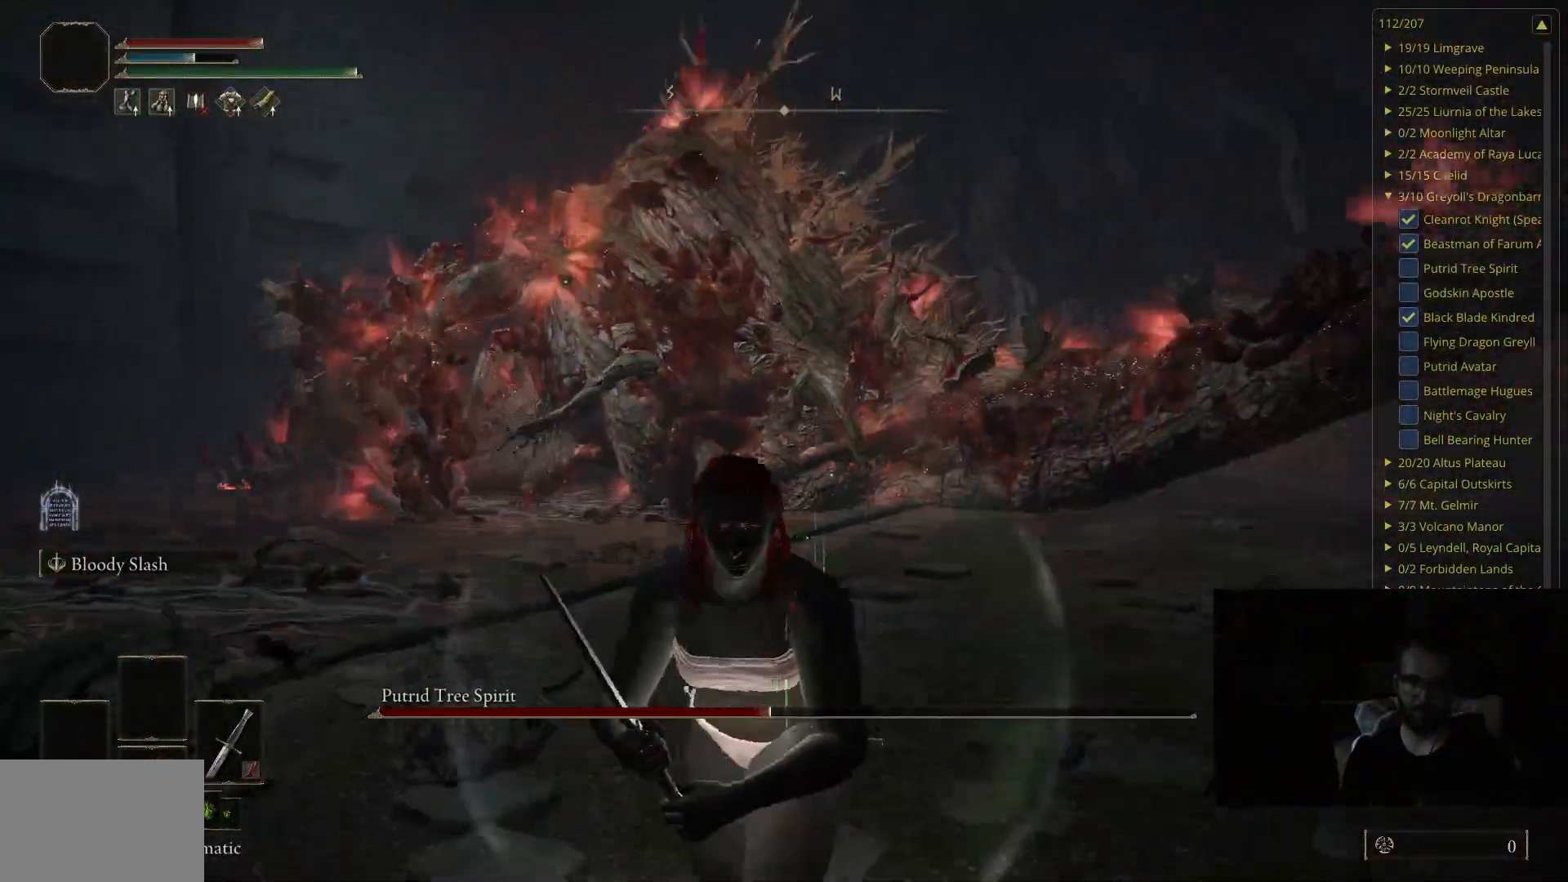
{"buttons": [], "left_stick": "down", "right_stick": "center", "events": [[400, "B", "up"]]}
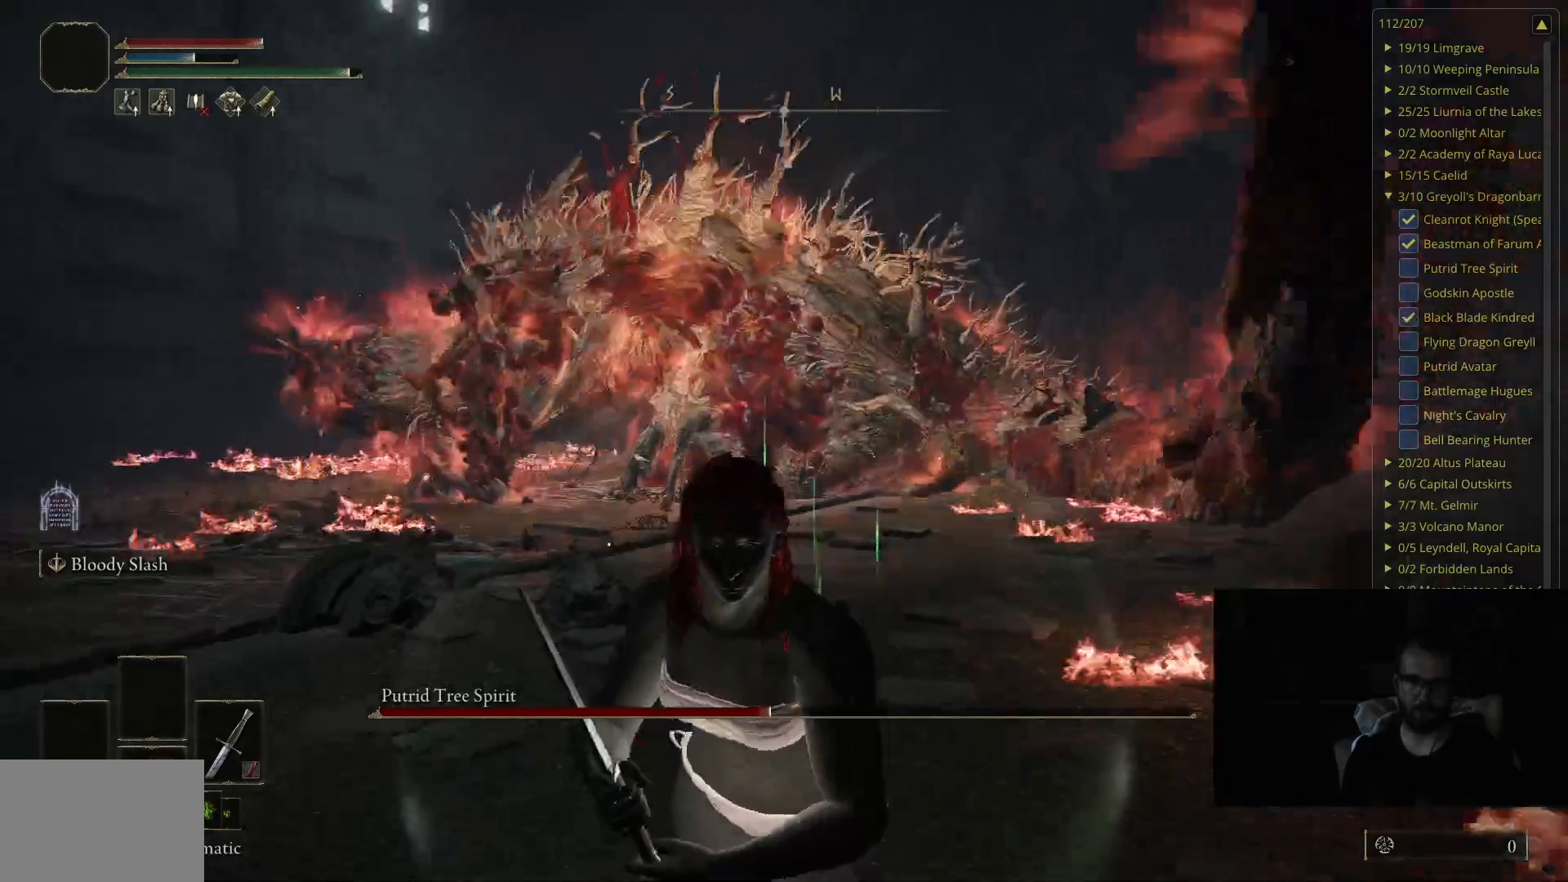
{"buttons": [], "left_stick": "down", "right_stick": "center", "events": [[50, "B", "down"], [183, "B", "up"]]}
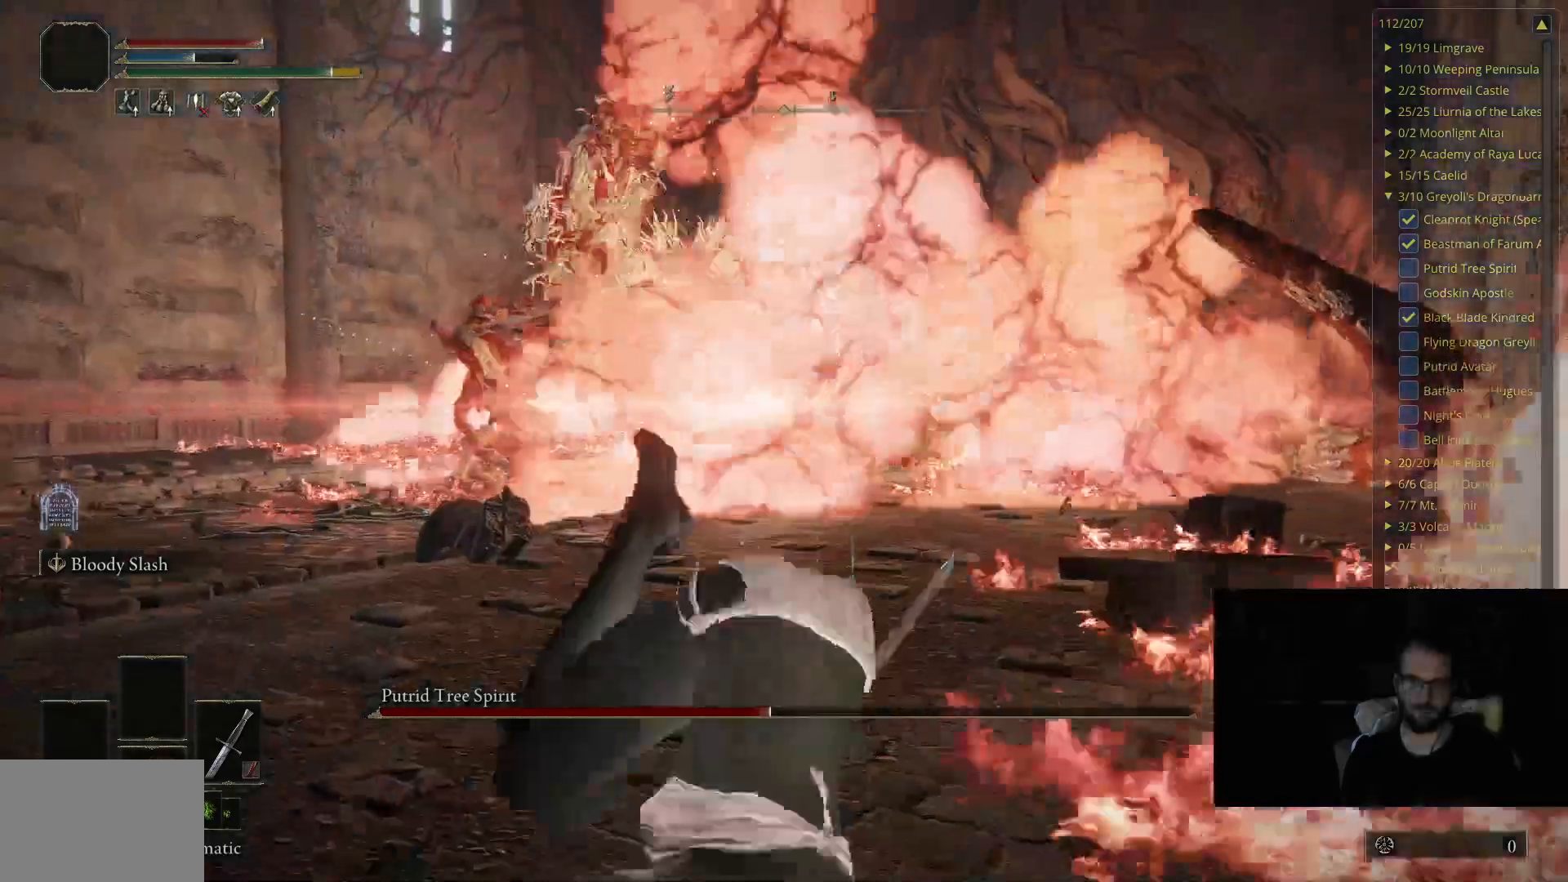
{"buttons": [], "left_stick": "up-left", "right_stick": "center", "events": [[133, "left_stick", "down-left"], [283, "left_stick", "left"], [450, "left_stick", "up-left"]]}
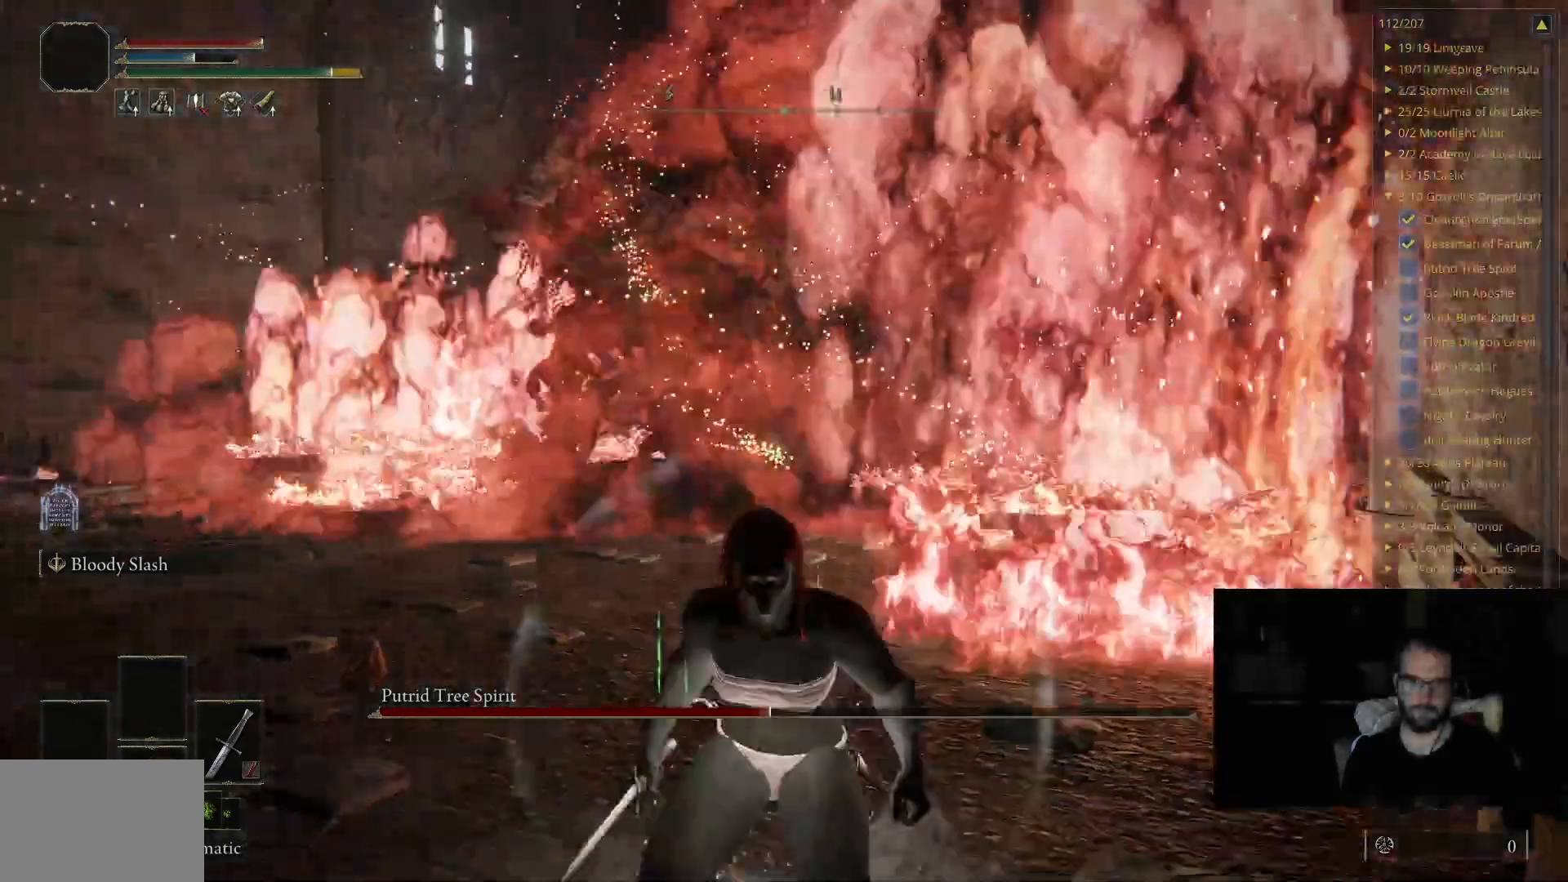
{"buttons": ["B"], "left_stick": "up-left", "right_stick": "center", "events": [[167, "B", "down"]]}
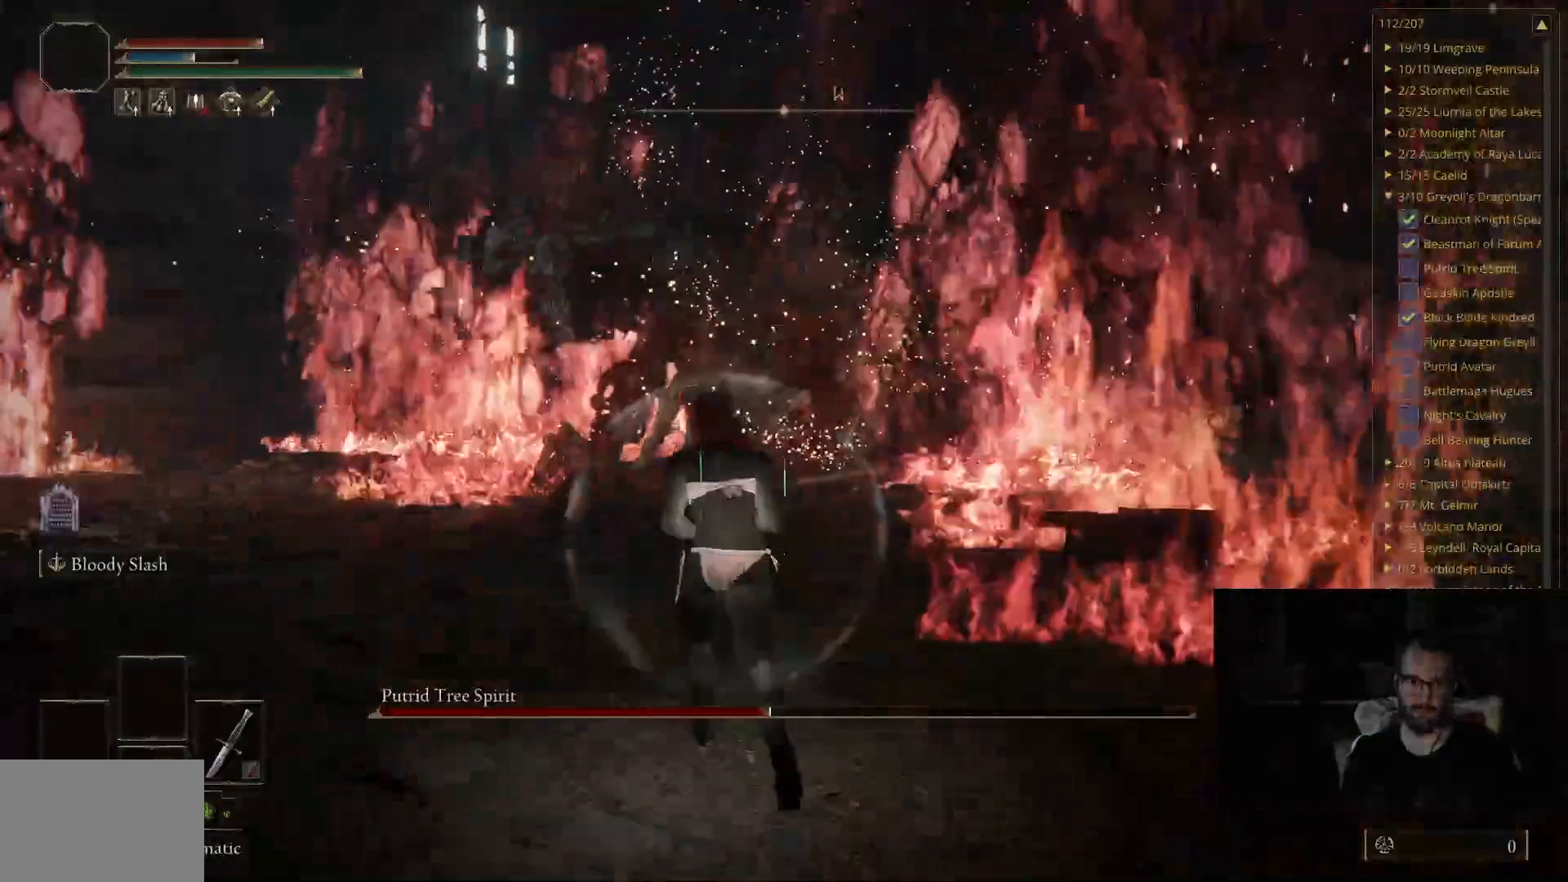
{"buttons": ["B"], "left_stick": "up", "right_stick": "center", "events": [[33, "left_stick", "up"]]}
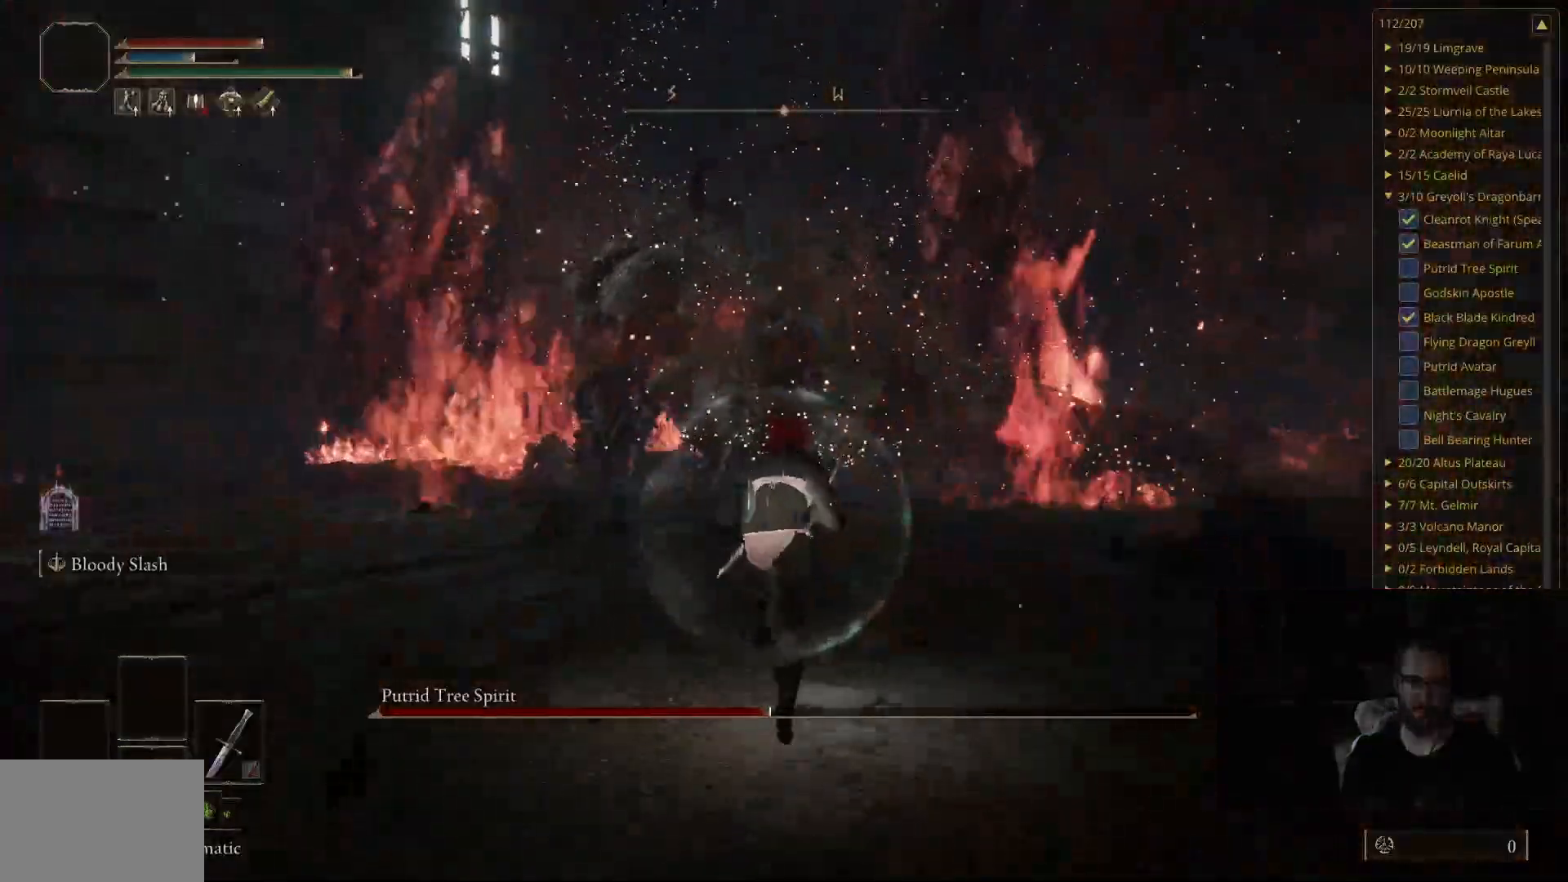
{"buttons": [], "left_stick": "up", "right_stick": "center", "events": [[233, "B", "up"]]}
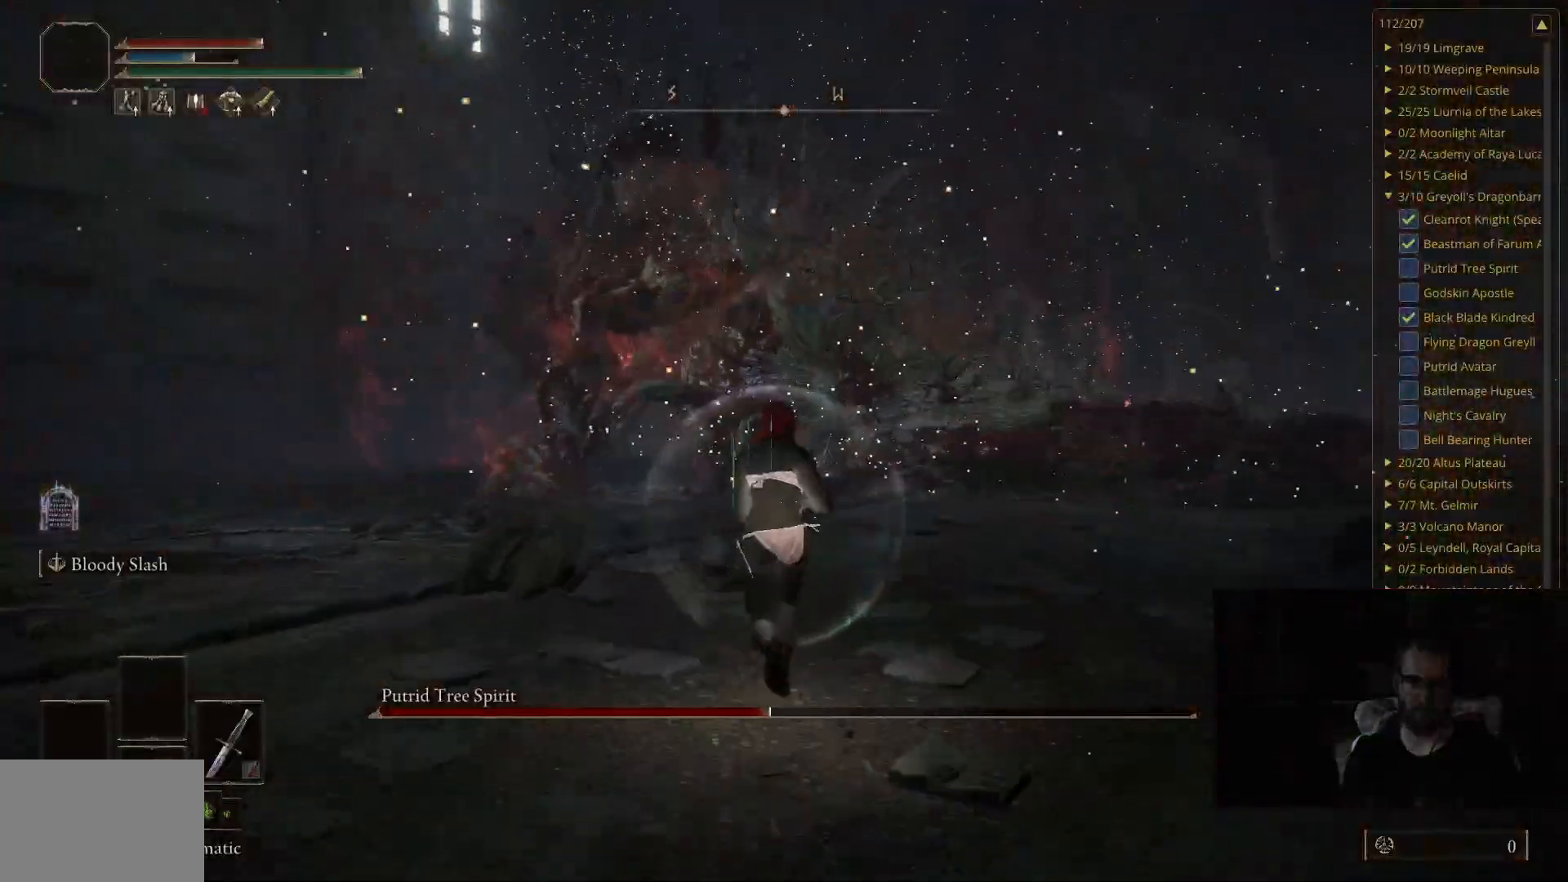
{"buttons": [], "left_stick": "center", "right_stick": "center", "events": [[317, "left_stick", "center"]]}
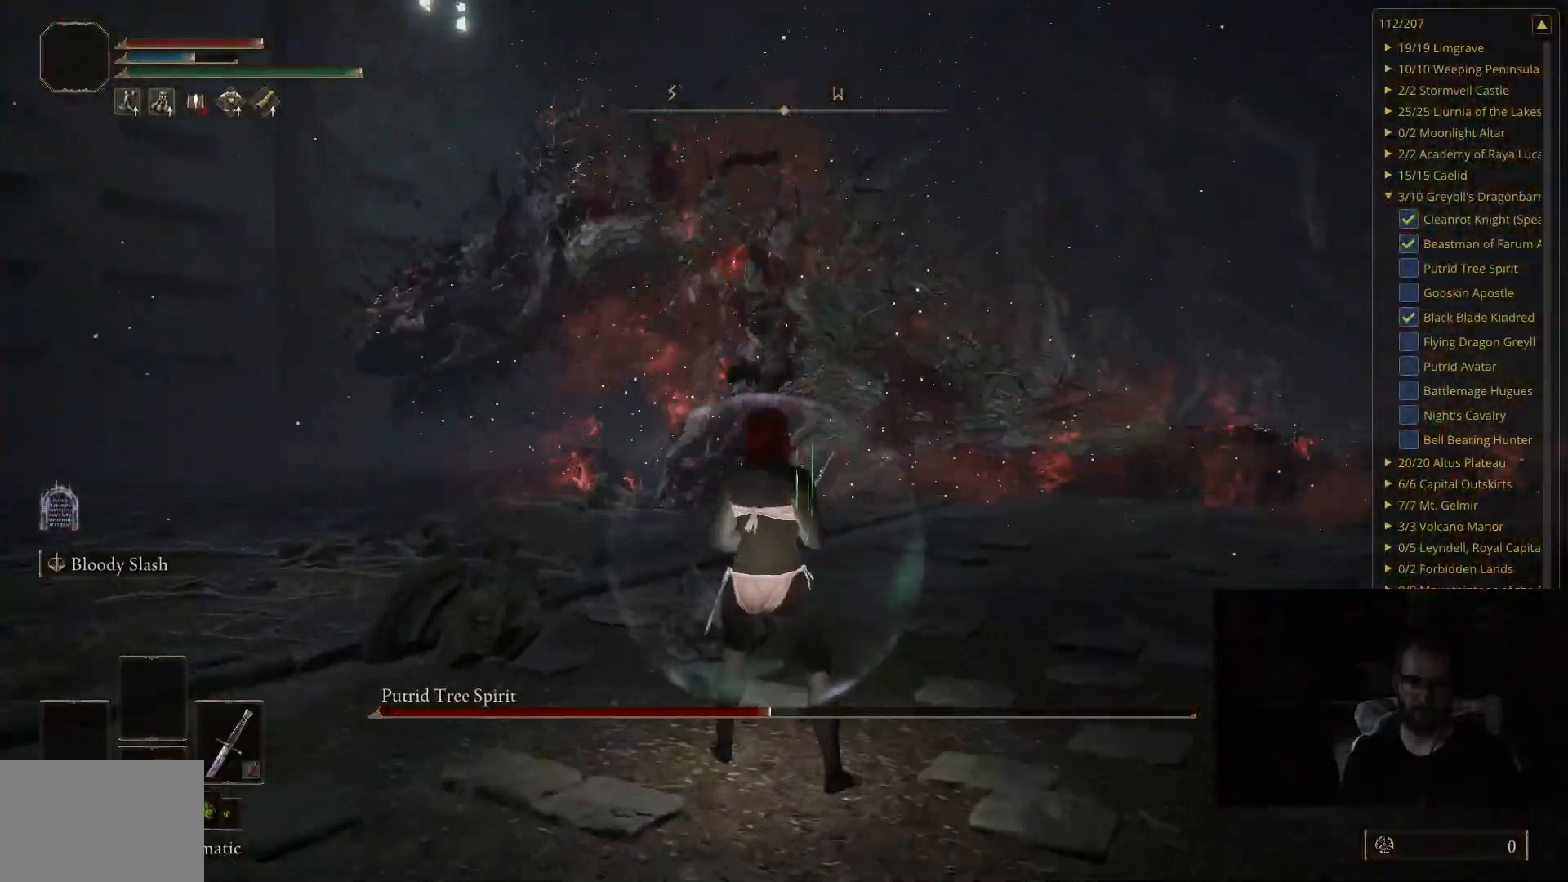
{"buttons": [], "left_stick": "up", "right_stick": "center", "events": [[83, "left_stick", "up"]]}
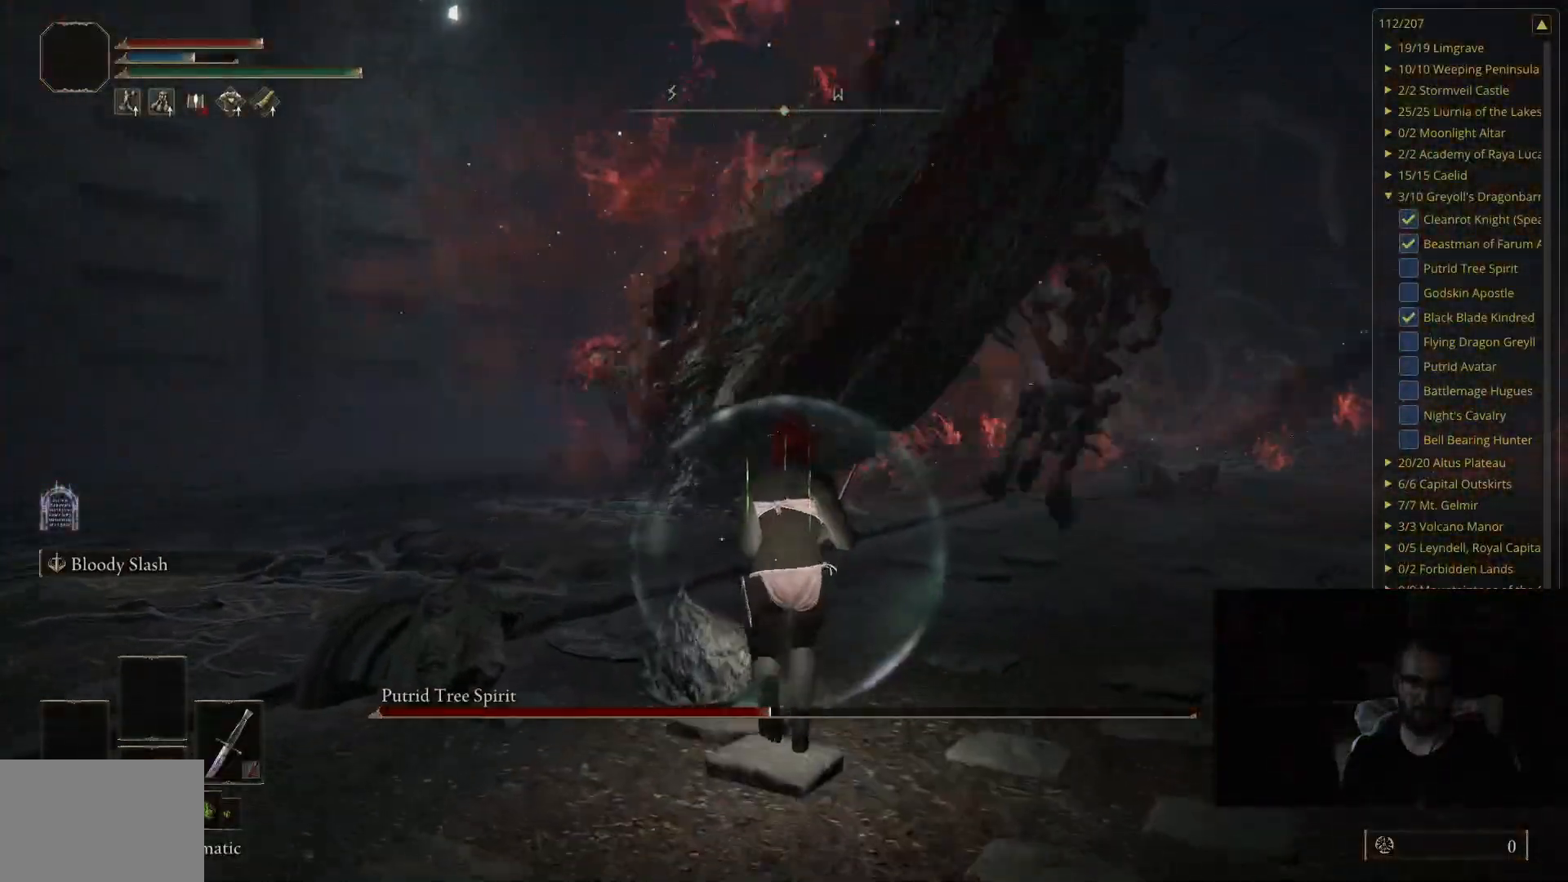
{"buttons": [], "left_stick": "up", "right_stick": "center", "events": []}
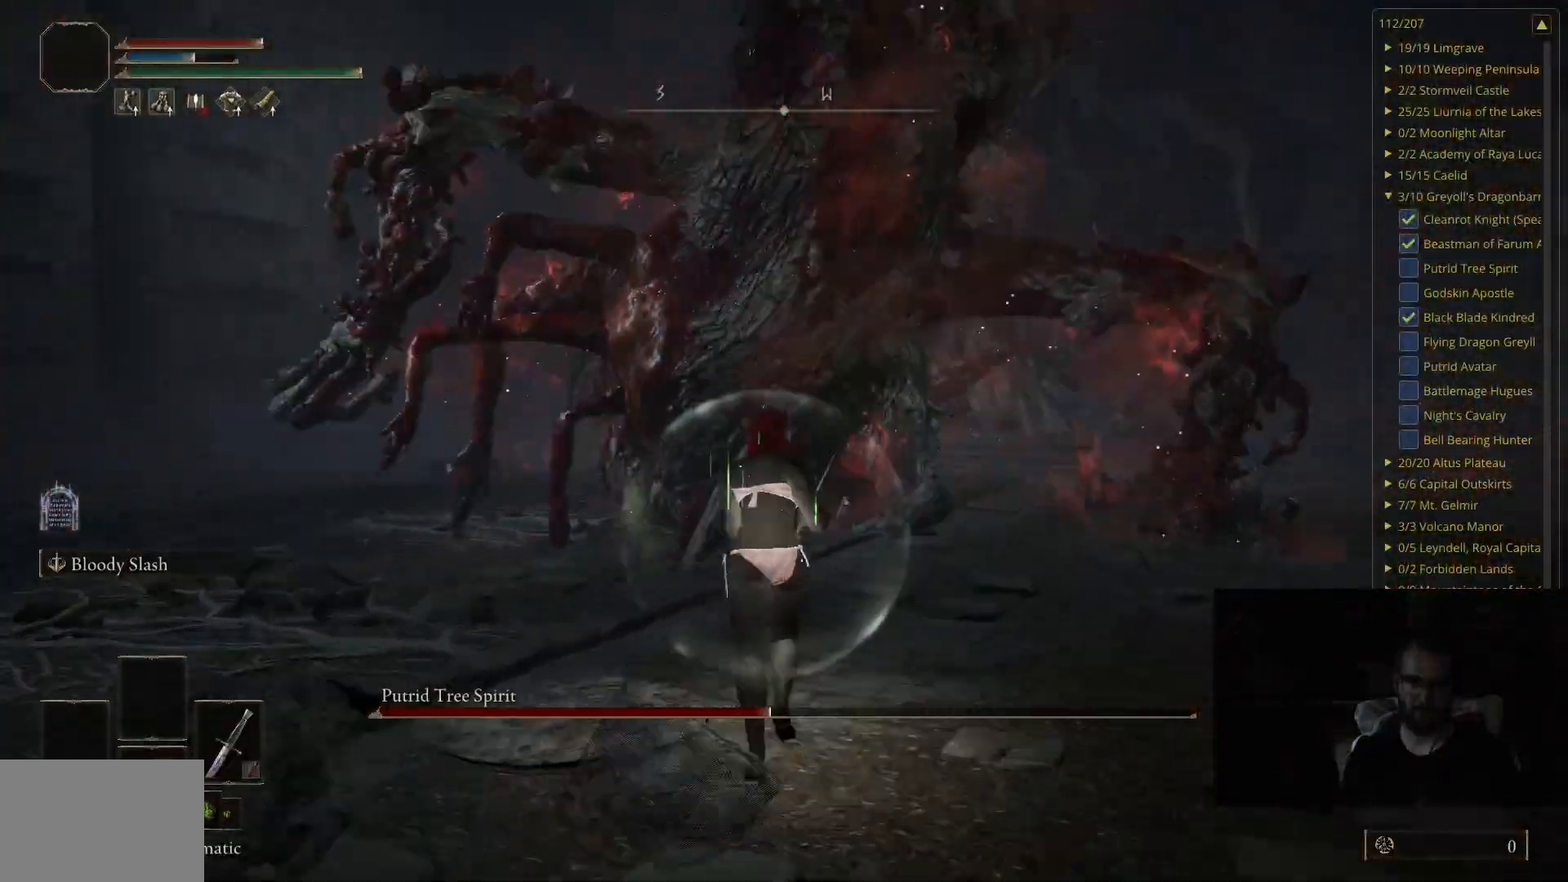
{"buttons": [], "left_stick": "up", "right_stick": "center", "events": []}
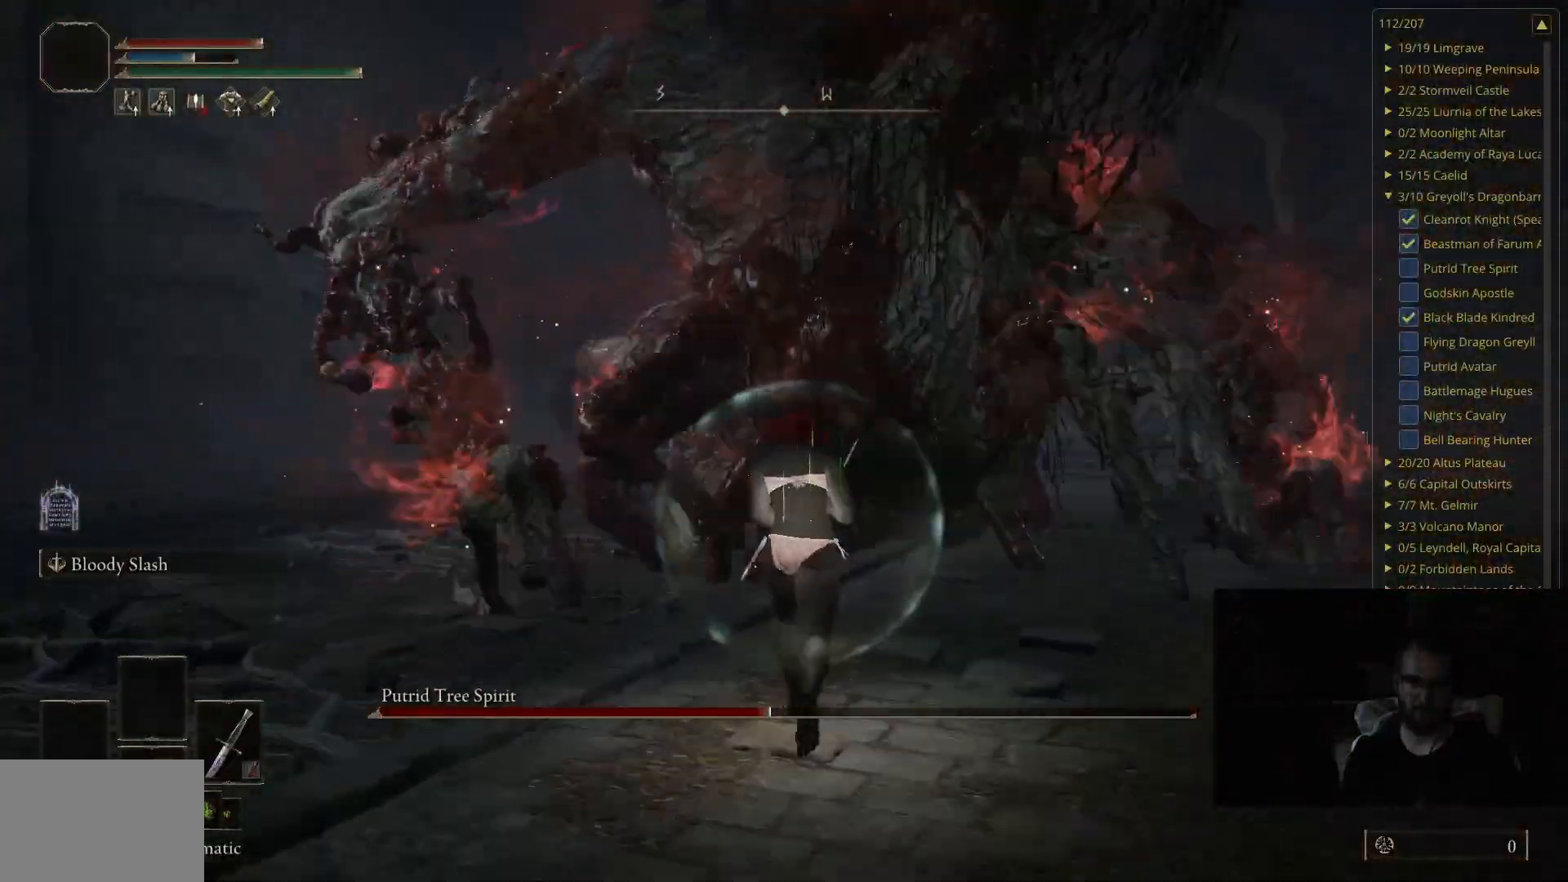
{"buttons": [], "left_stick": "up", "right_stick": "center", "events": [[333, "right_stick", "left"], [433, "right_stick", "center"]]}
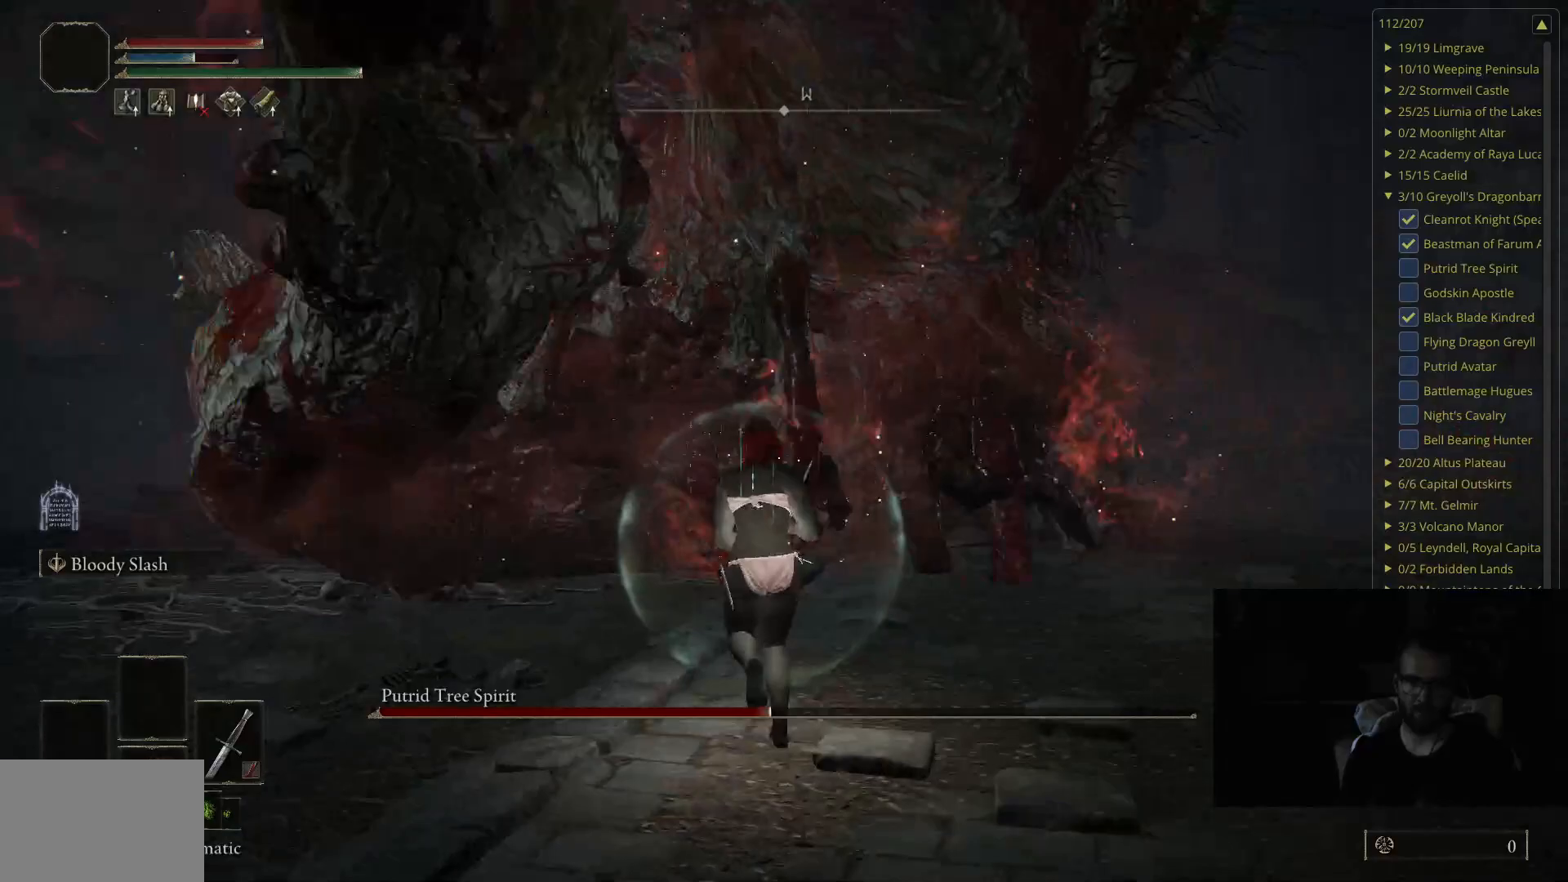
{"buttons": [], "left_stick": "down", "right_stick": "center", "events": [[250, "left_stick", "down-right"], [383, "left_stick", "down"]]}
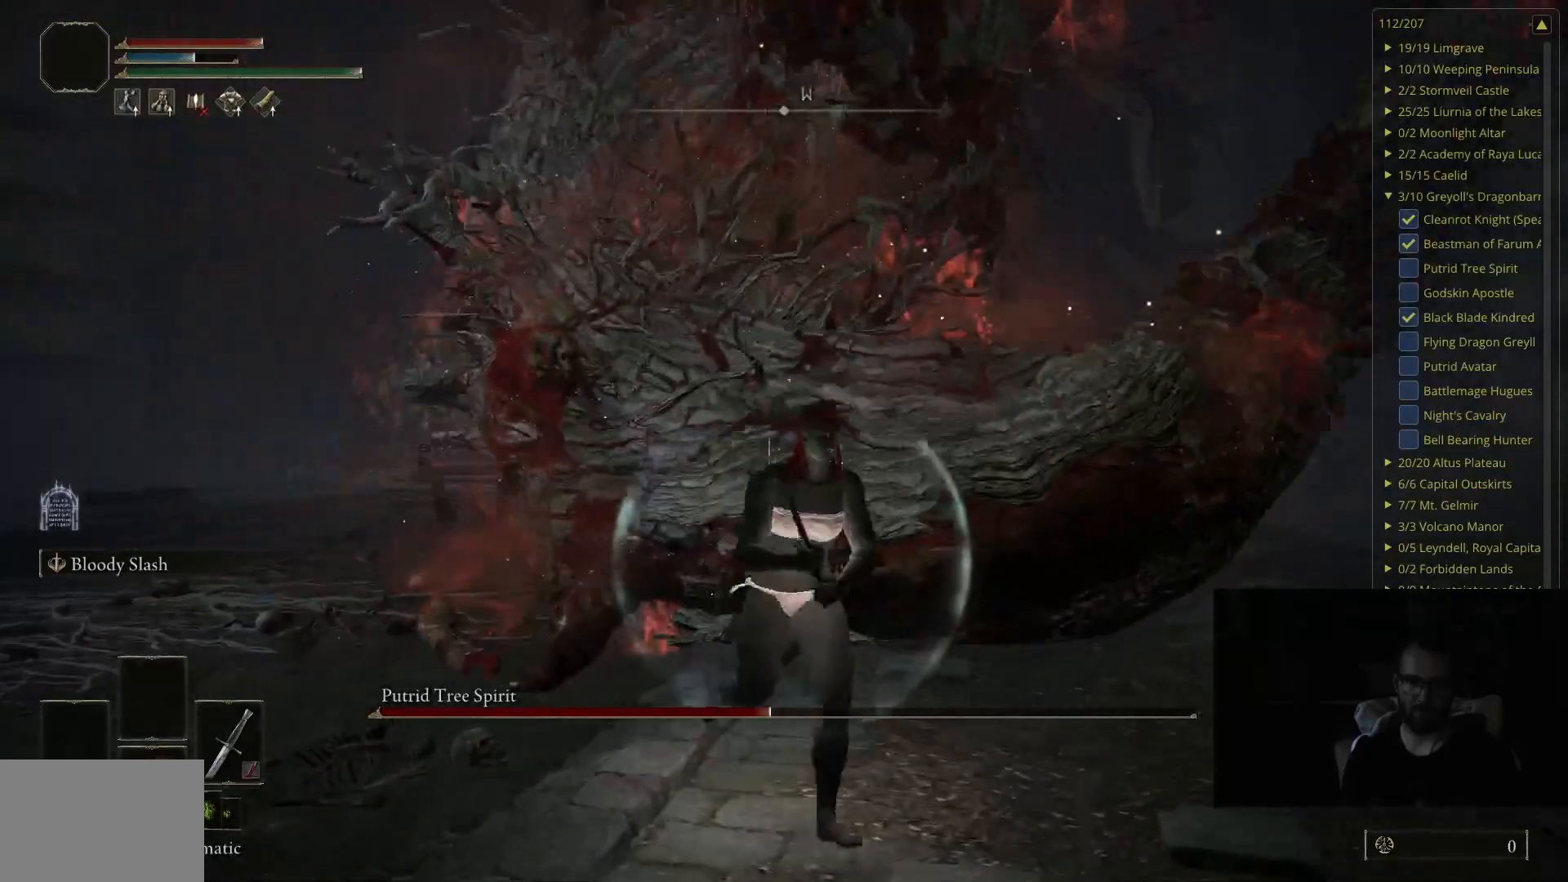
{"buttons": [], "left_stick": "down", "right_stick": "center", "events": [[67, "right_stick", "left"], [167, "right_stick", "center"]]}
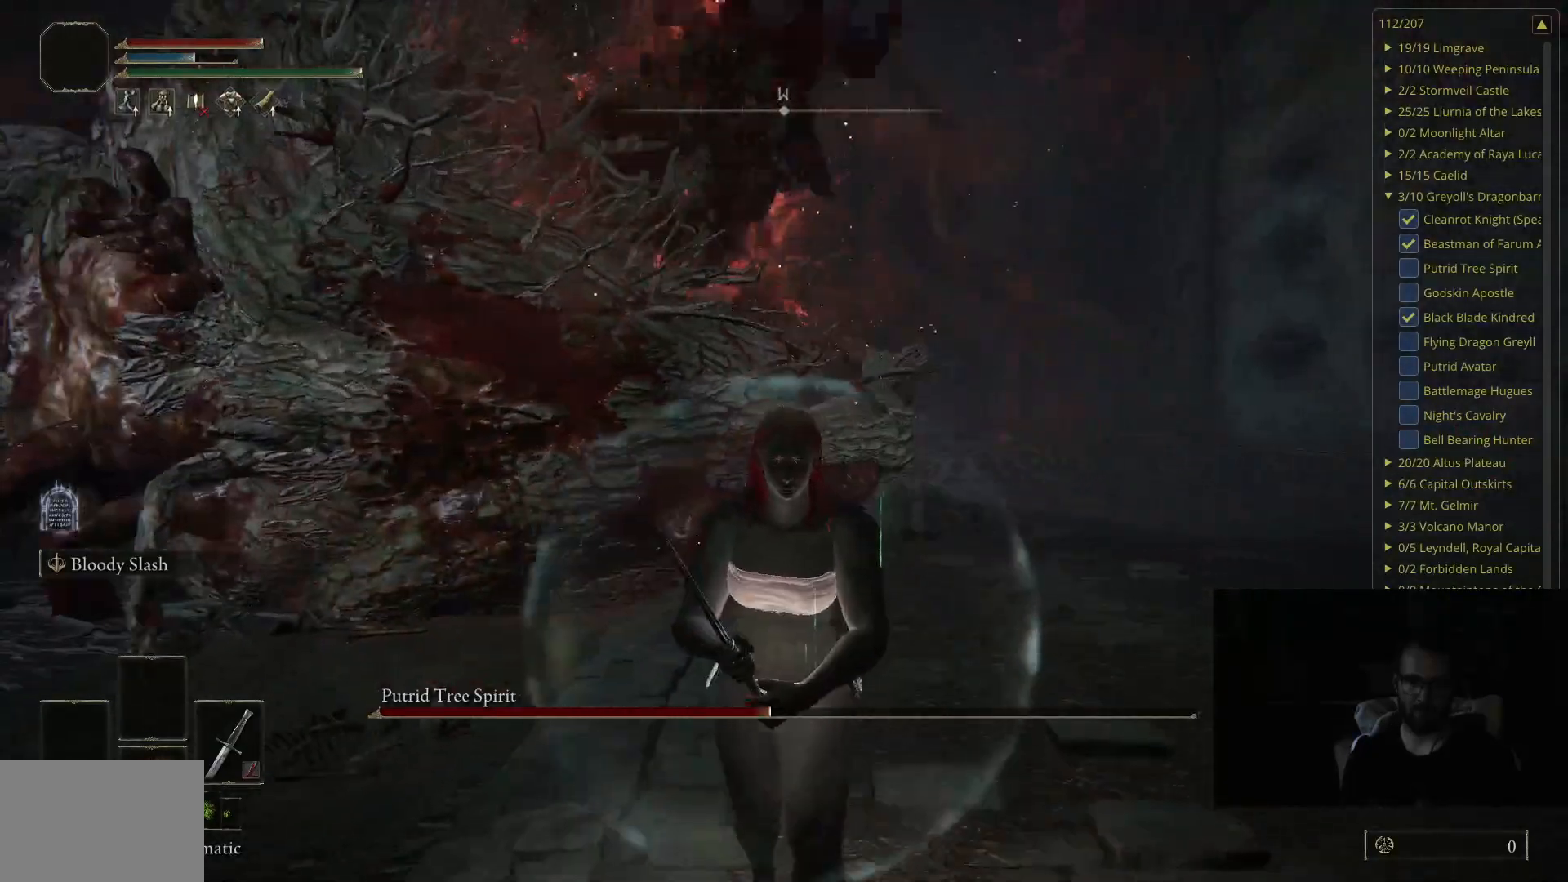
{"buttons": [], "left_stick": "down", "right_stick": "center", "events": []}
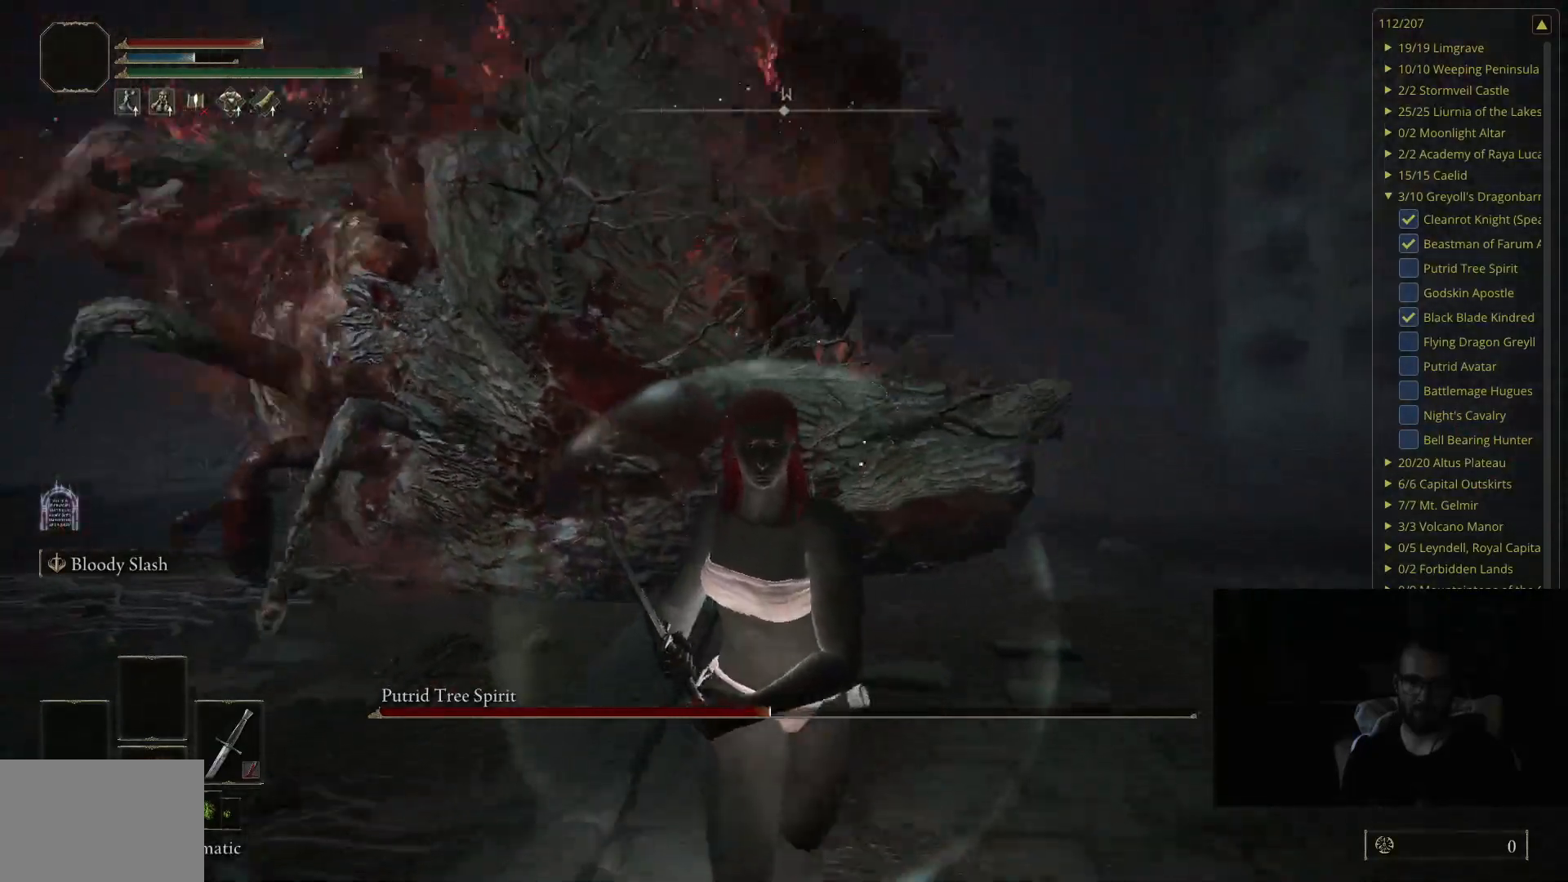
{"buttons": [], "left_stick": "down", "right_stick": "center", "events": [[67, "B", "down"], [283, "B", "up"]]}
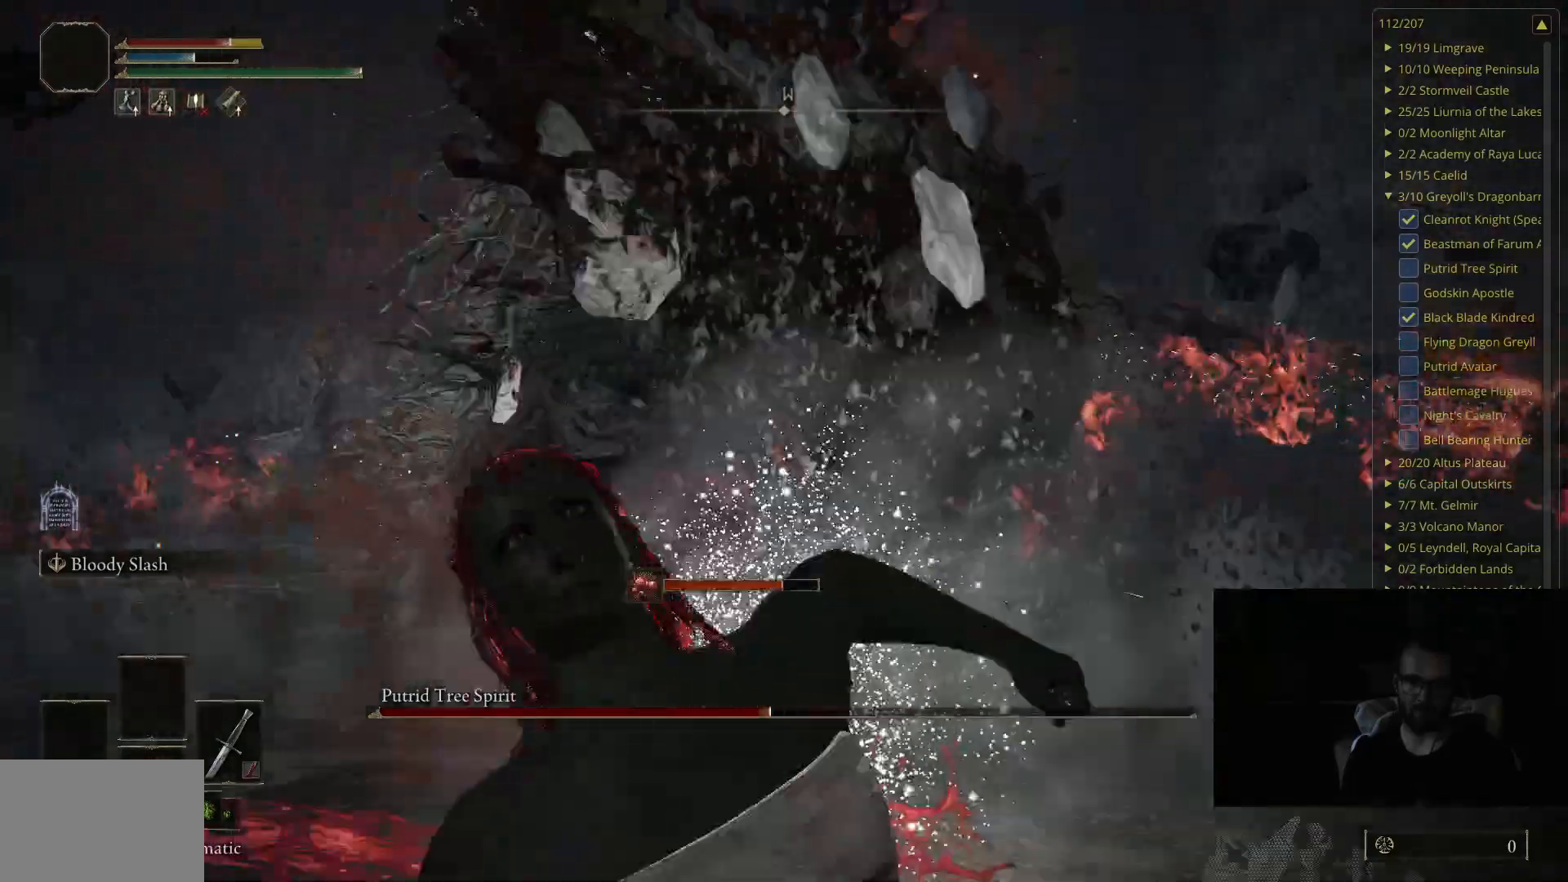
{"buttons": [], "left_stick": "up-left", "right_stick": "center", "events": [[300, "left_stick", "right"], [417, "left_stick", "up-left"]]}